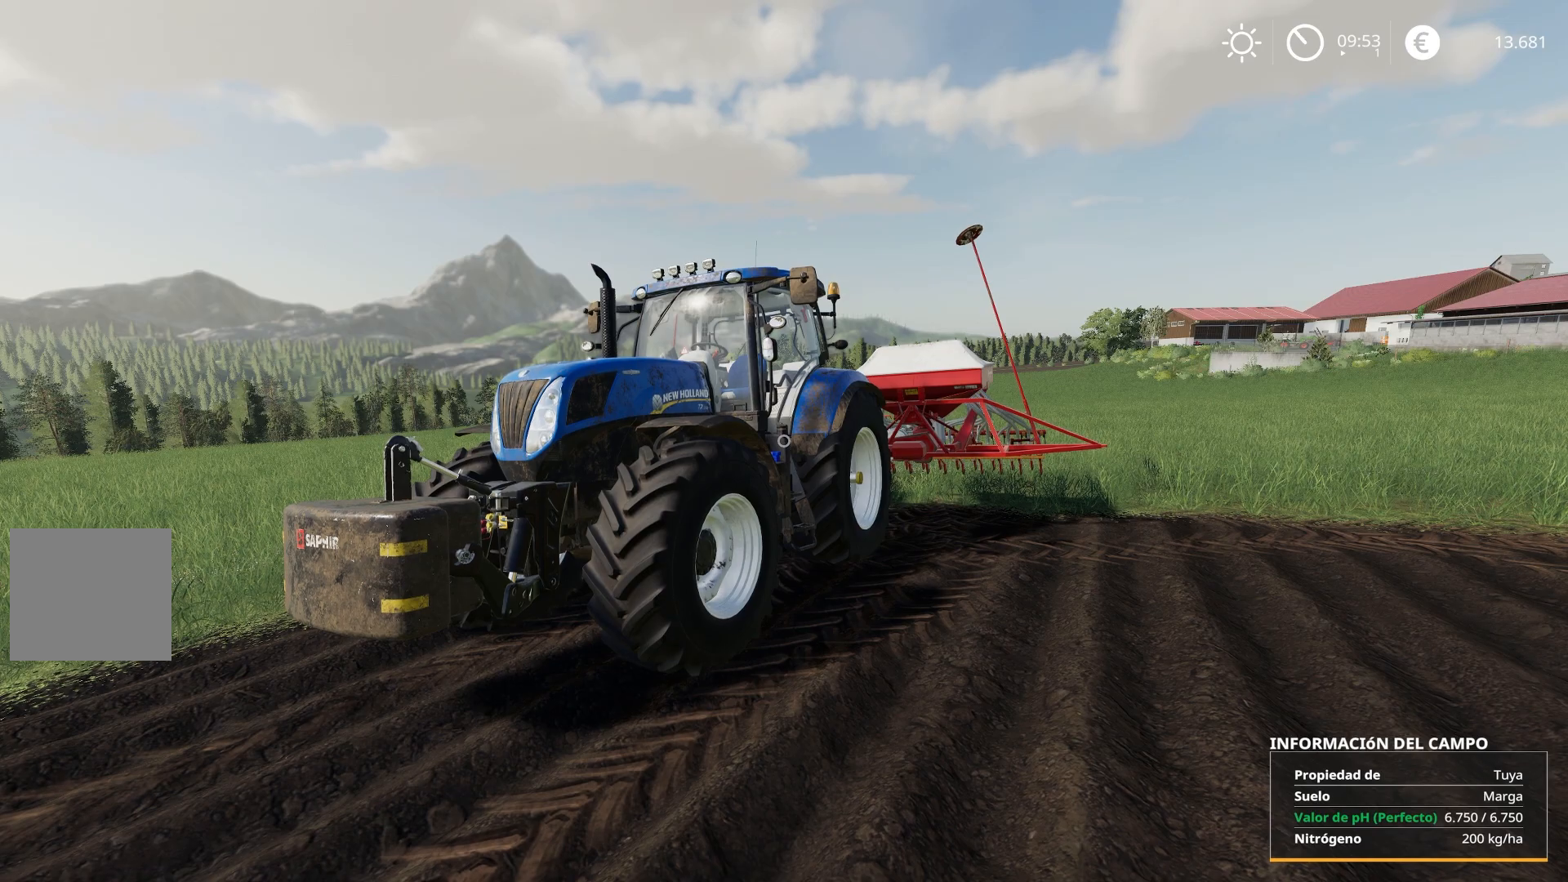
Gameplay with a controller (Xbox layout); each line is a JSON object with the inputs held at the frame after it. "events" lists button and stick changes between this image and that frame as [ms after this image, input, new state], when the widget could be followed in between.
{"buttons": [], "left_stick": "right", "right_stick": "left", "events": [[284, "right_stick", "left"], [334, "left_stick", "right"]]}
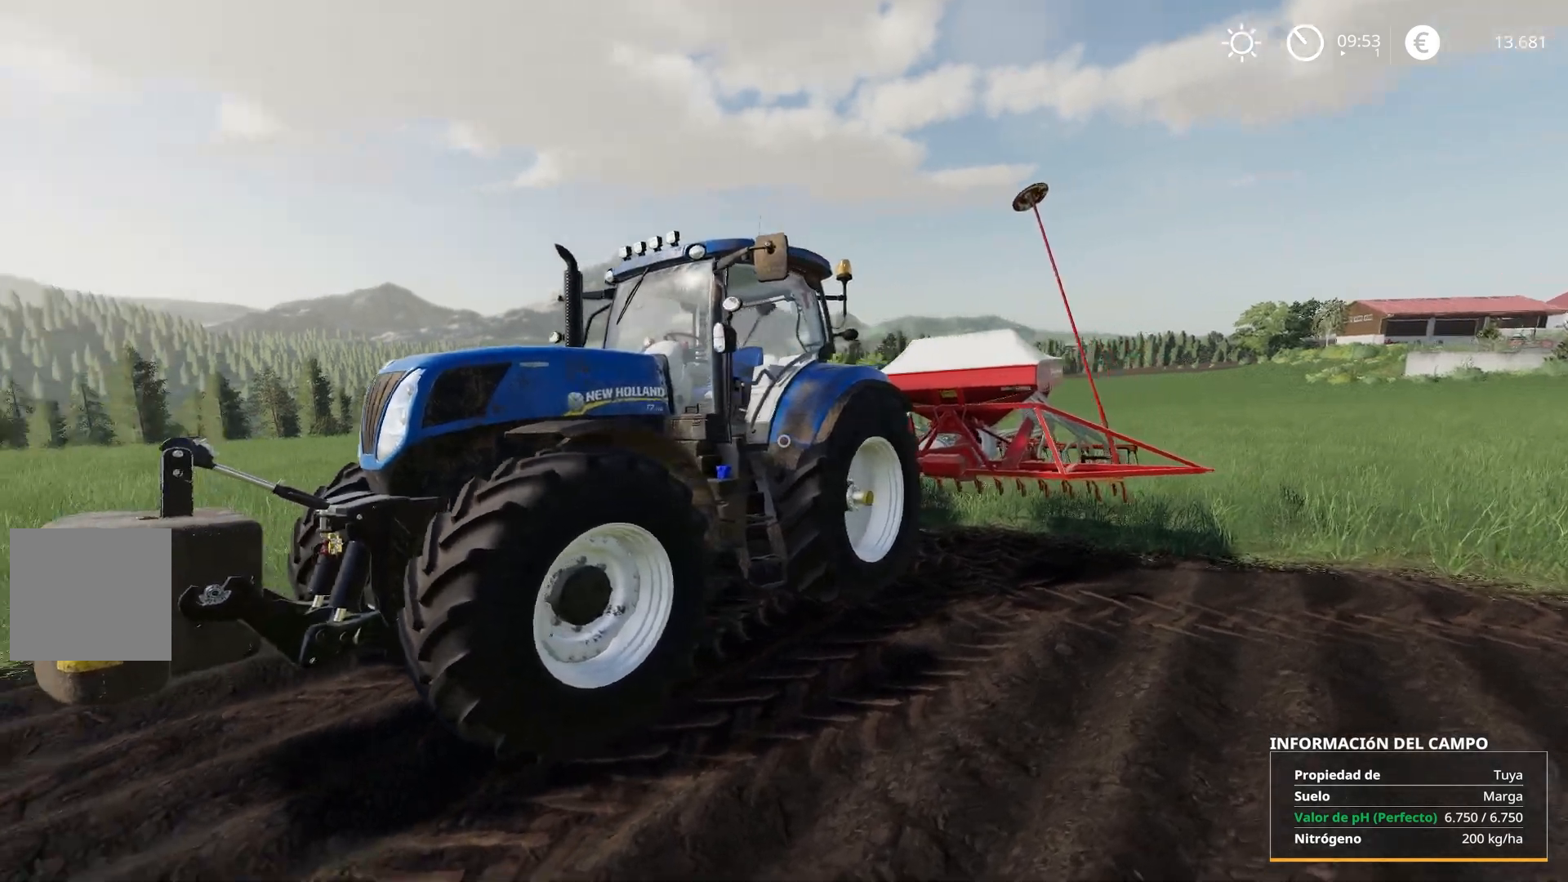
{"buttons": [], "left_stick": "down-right", "right_stick": "left", "events": [[233, "left_stick", "up-right"], [434, "left_stick", "down-right"]]}
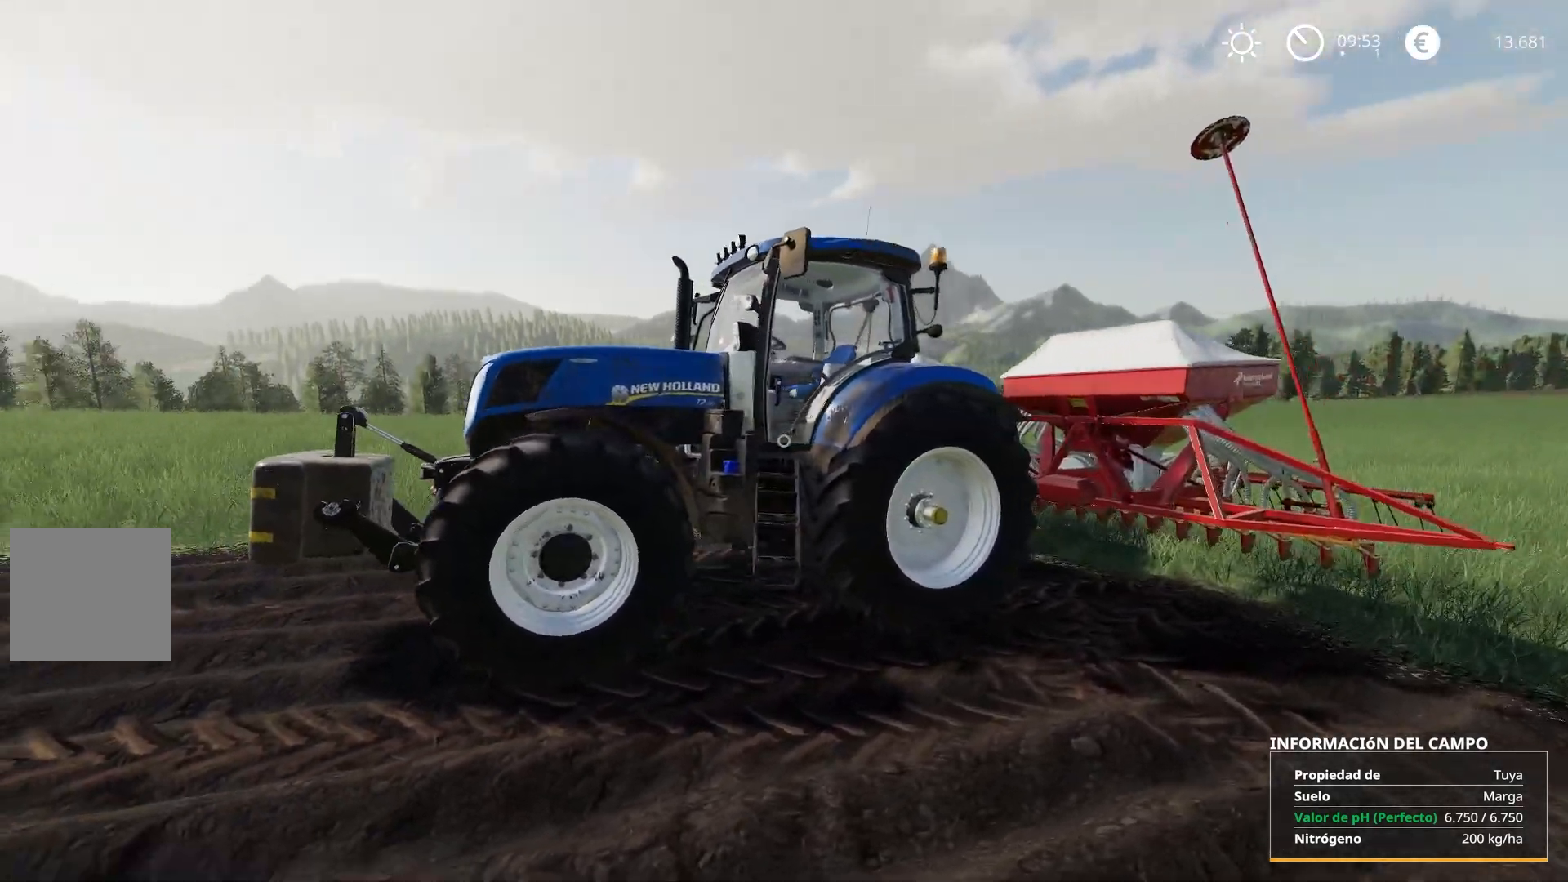
{"buttons": [], "left_stick": "right", "right_stick": "left", "events": [[150, "left_stick", "down"], [301, "left_stick", "down-right"], [417, "left_stick", "right"]]}
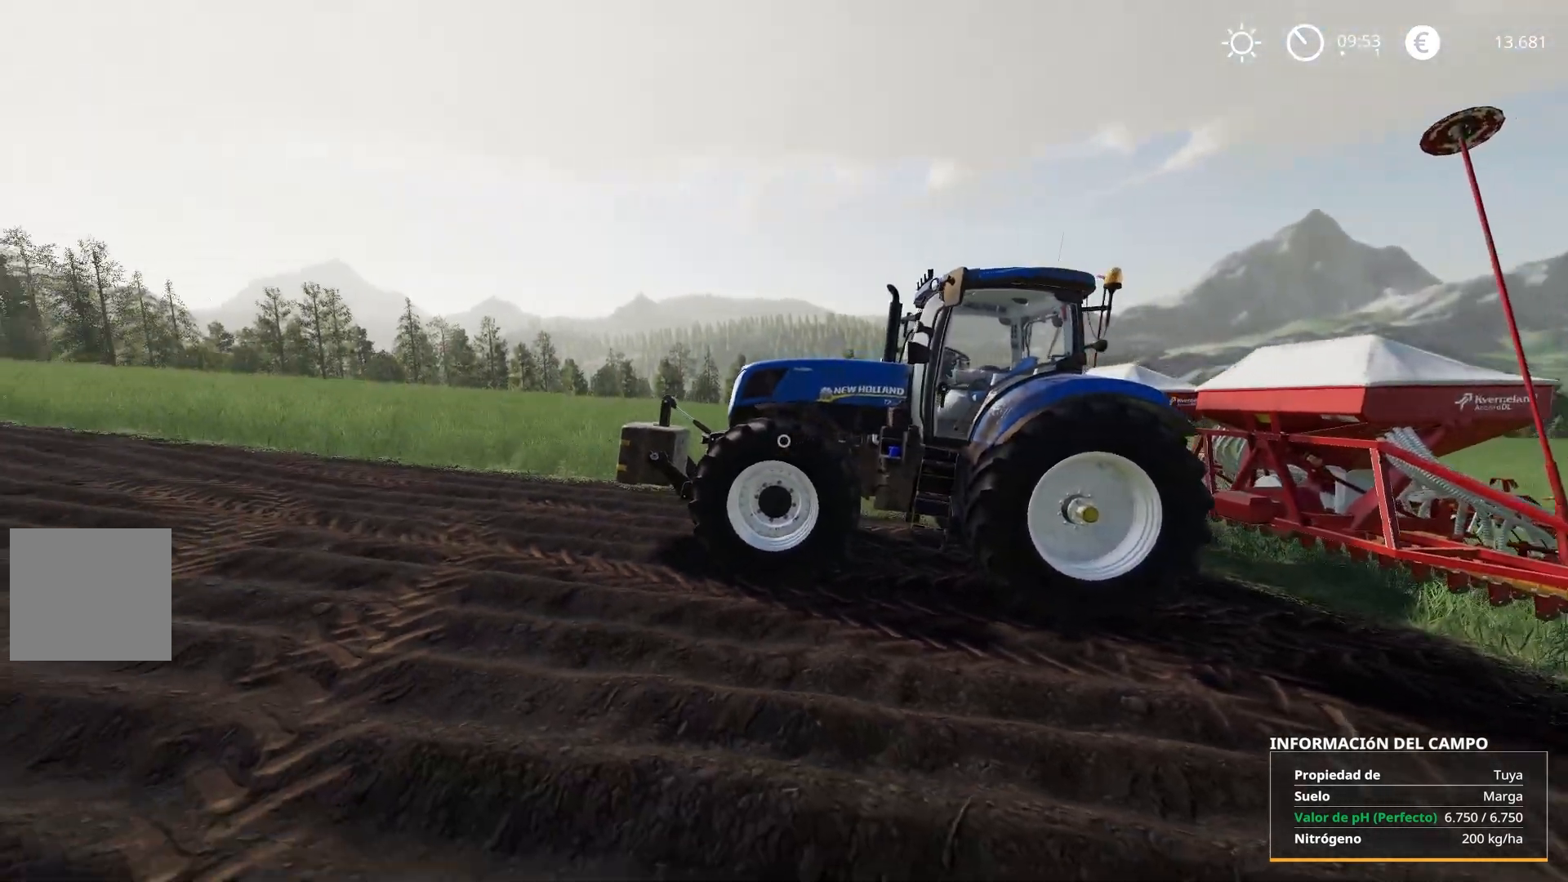
{"buttons": [], "left_stick": "center", "right_stick": "center", "events": [[200, "left_stick", "down-right"], [333, "right_stick", "center"], [383, "left_stick", "center"]]}
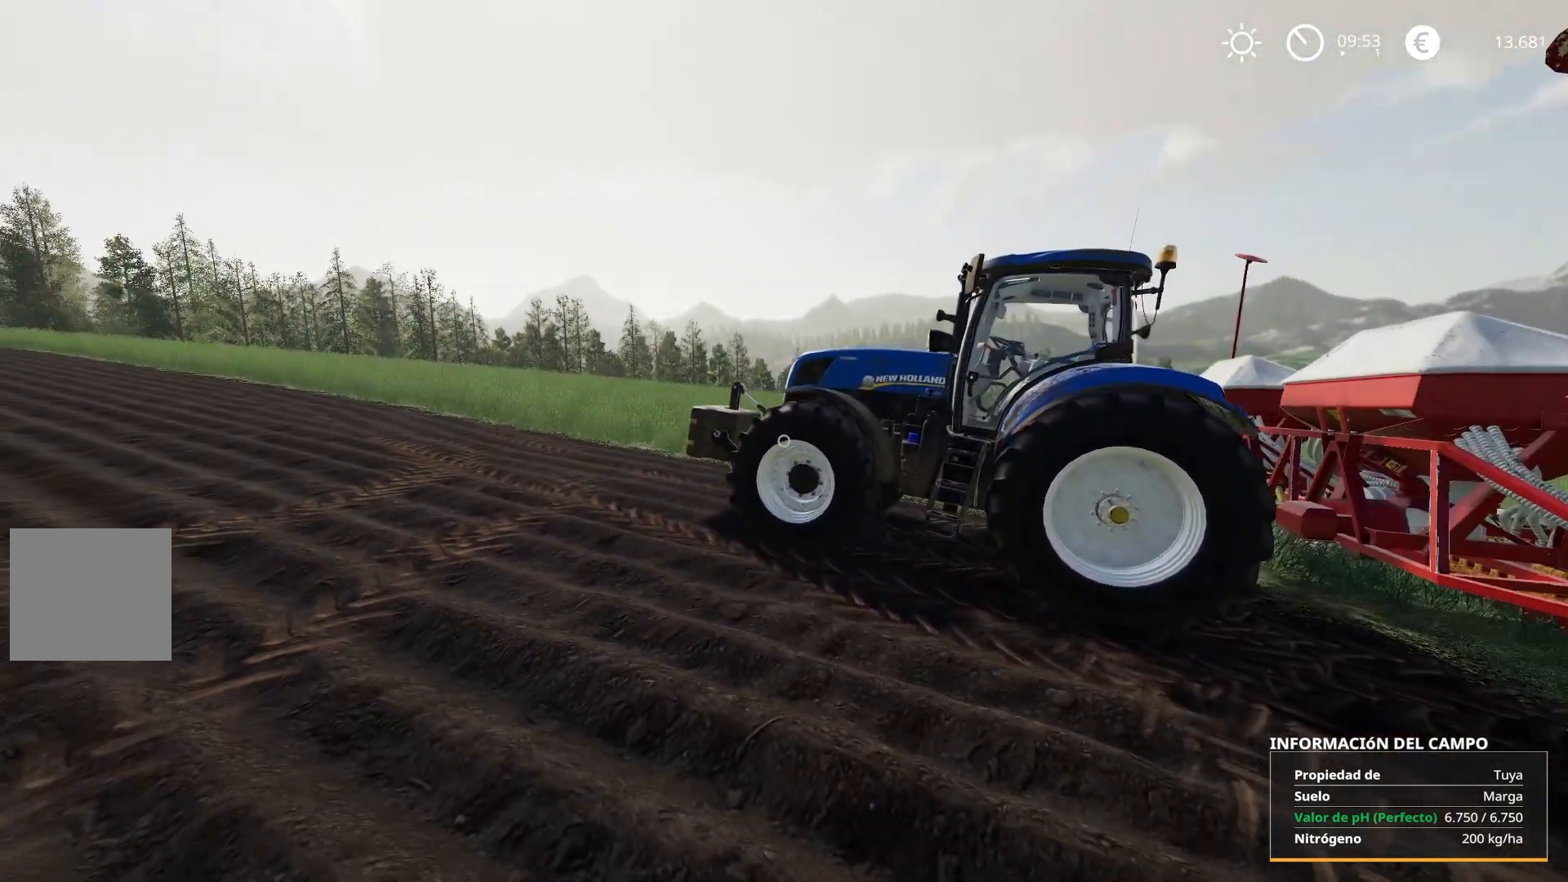
{"buttons": [], "left_stick": "center", "right_stick": "center", "events": [[134, "left_stick", "right"], [150, "right_stick", "left"], [267, "R2", "down"], [434, "R2", "up"], [467, "right_stick", "center"], [501, "left_stick", "center"]]}
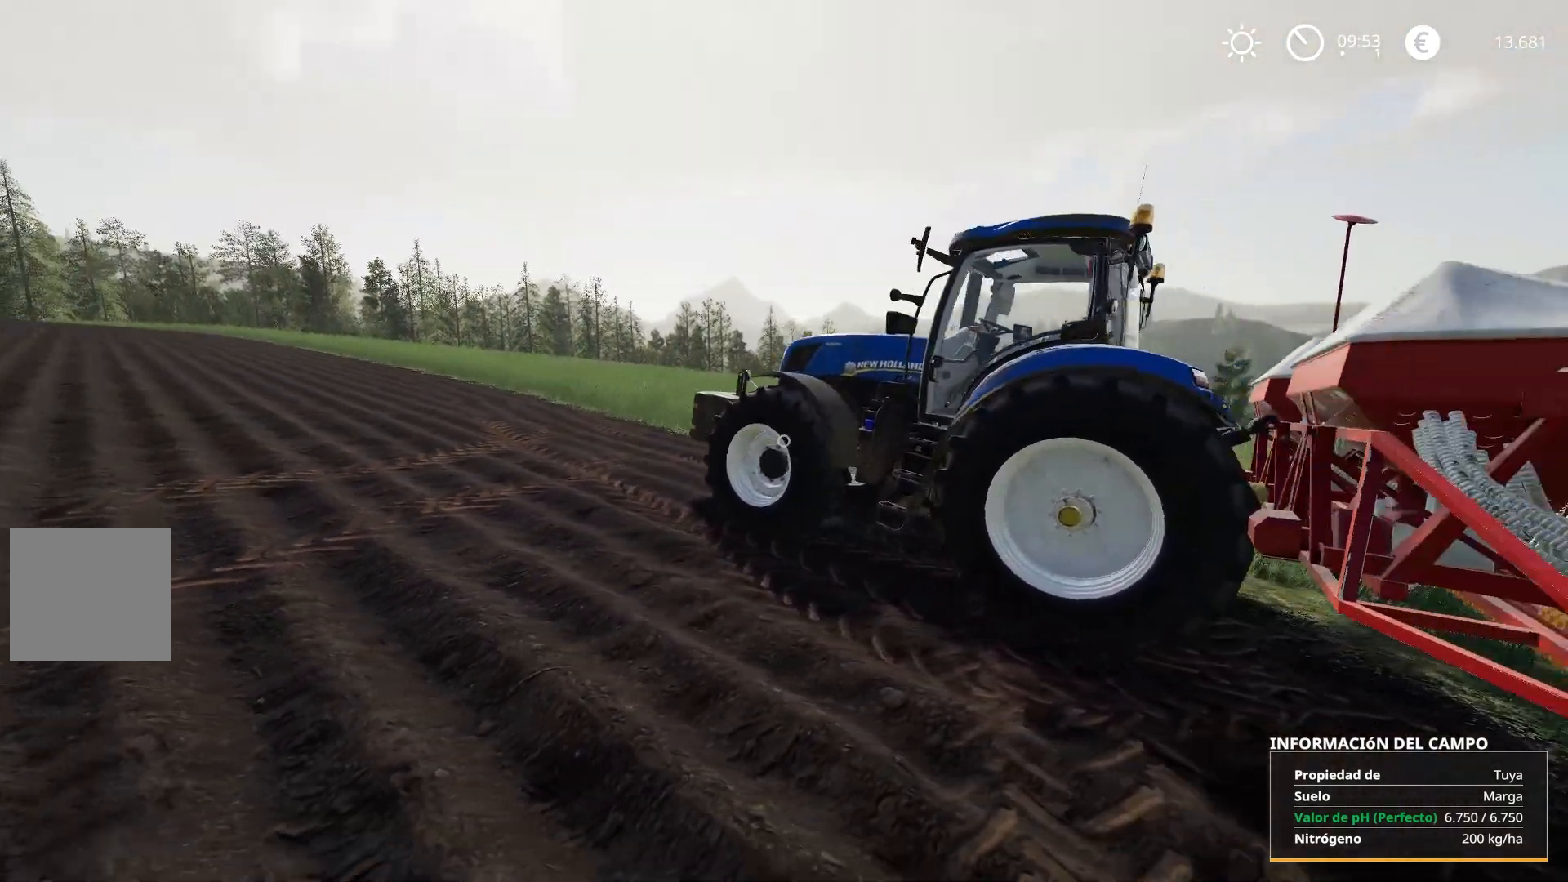
{"buttons": [], "left_stick": "center", "right_stick": "center", "events": []}
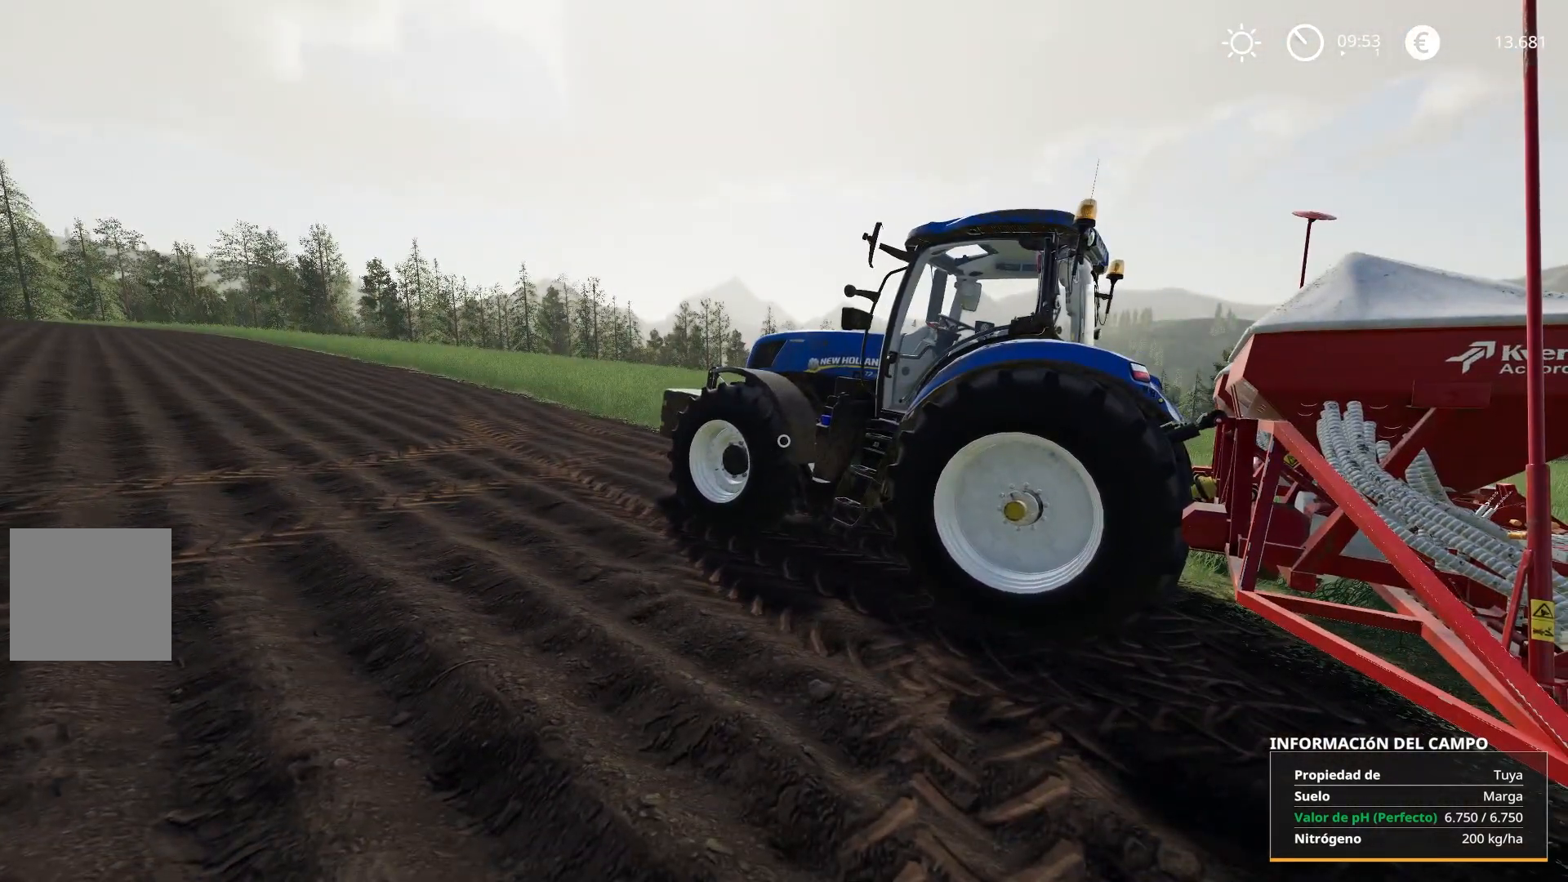
{"buttons": [], "left_stick": "left", "right_stick": "center", "events": [[251, "right_stick", "down-right"], [334, "left_stick", "left"], [451, "right_stick", "center"]]}
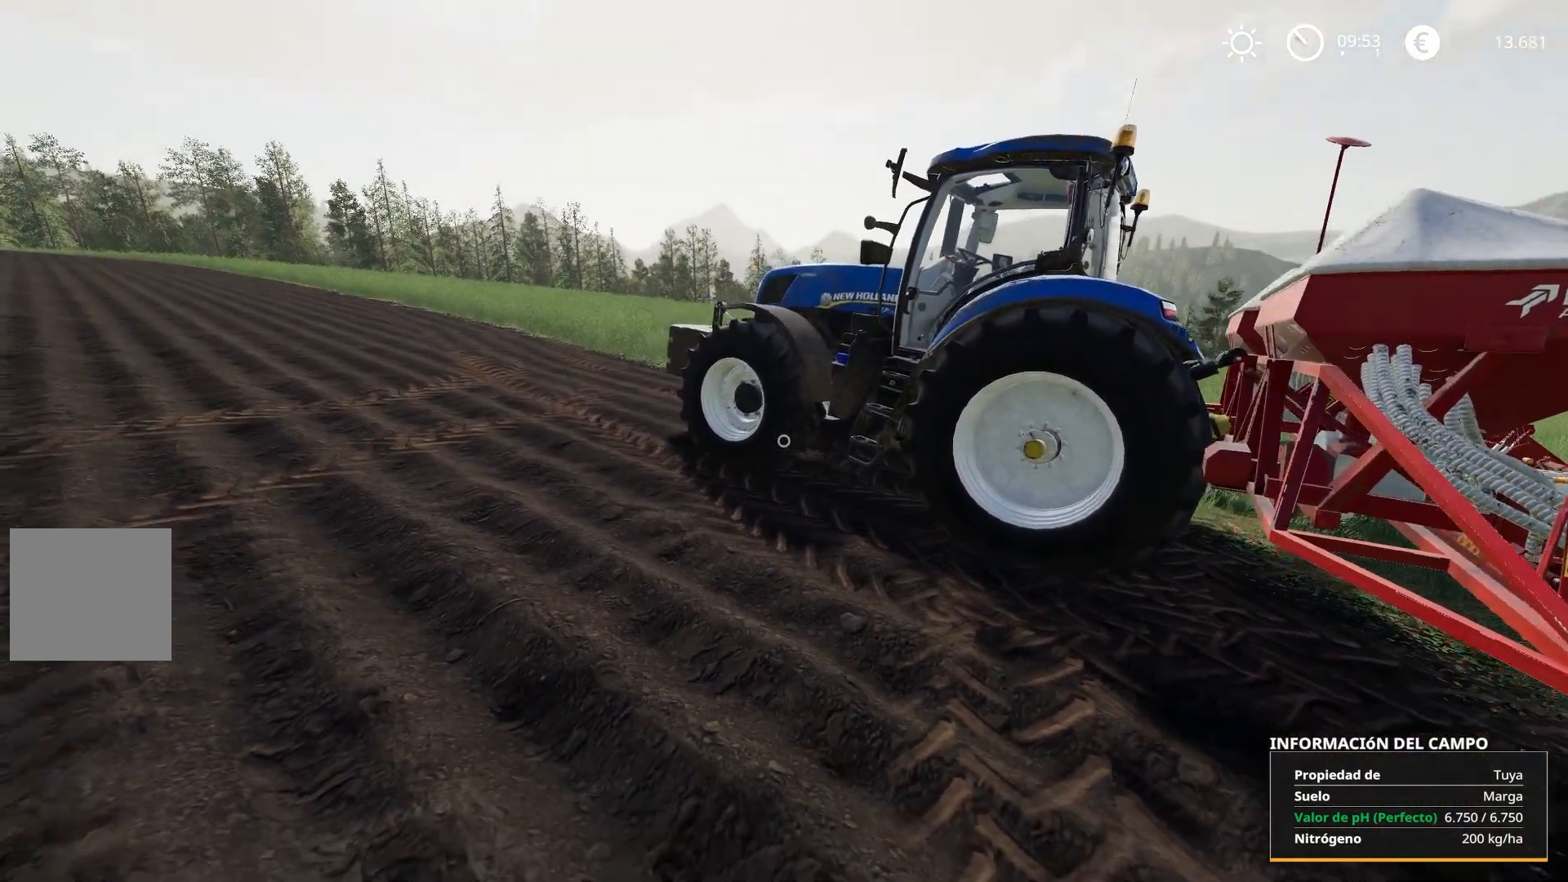
{"buttons": [], "left_stick": "up-left", "right_stick": "up-right", "events": [[167, "right_stick", "right"], [217, "right_stick", "up-right"], [367, "left_stick", "up-left"]]}
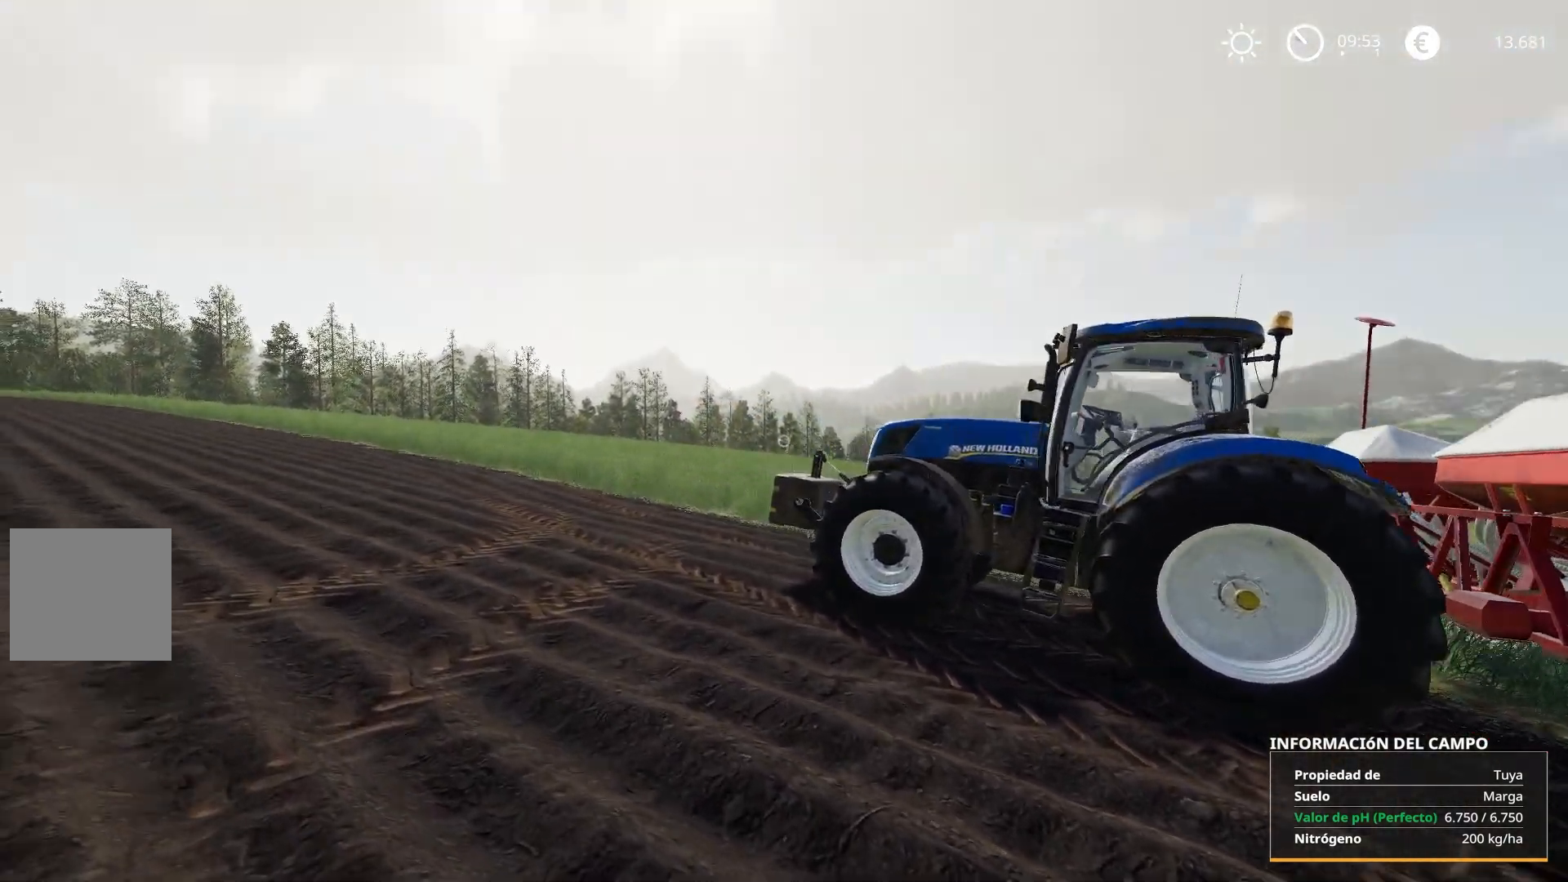
{"buttons": [], "left_stick": "center", "right_stick": "right", "events": [[150, "right_stick", "down-right"], [351, "right_stick", "right"], [401, "left_stick", "center"]]}
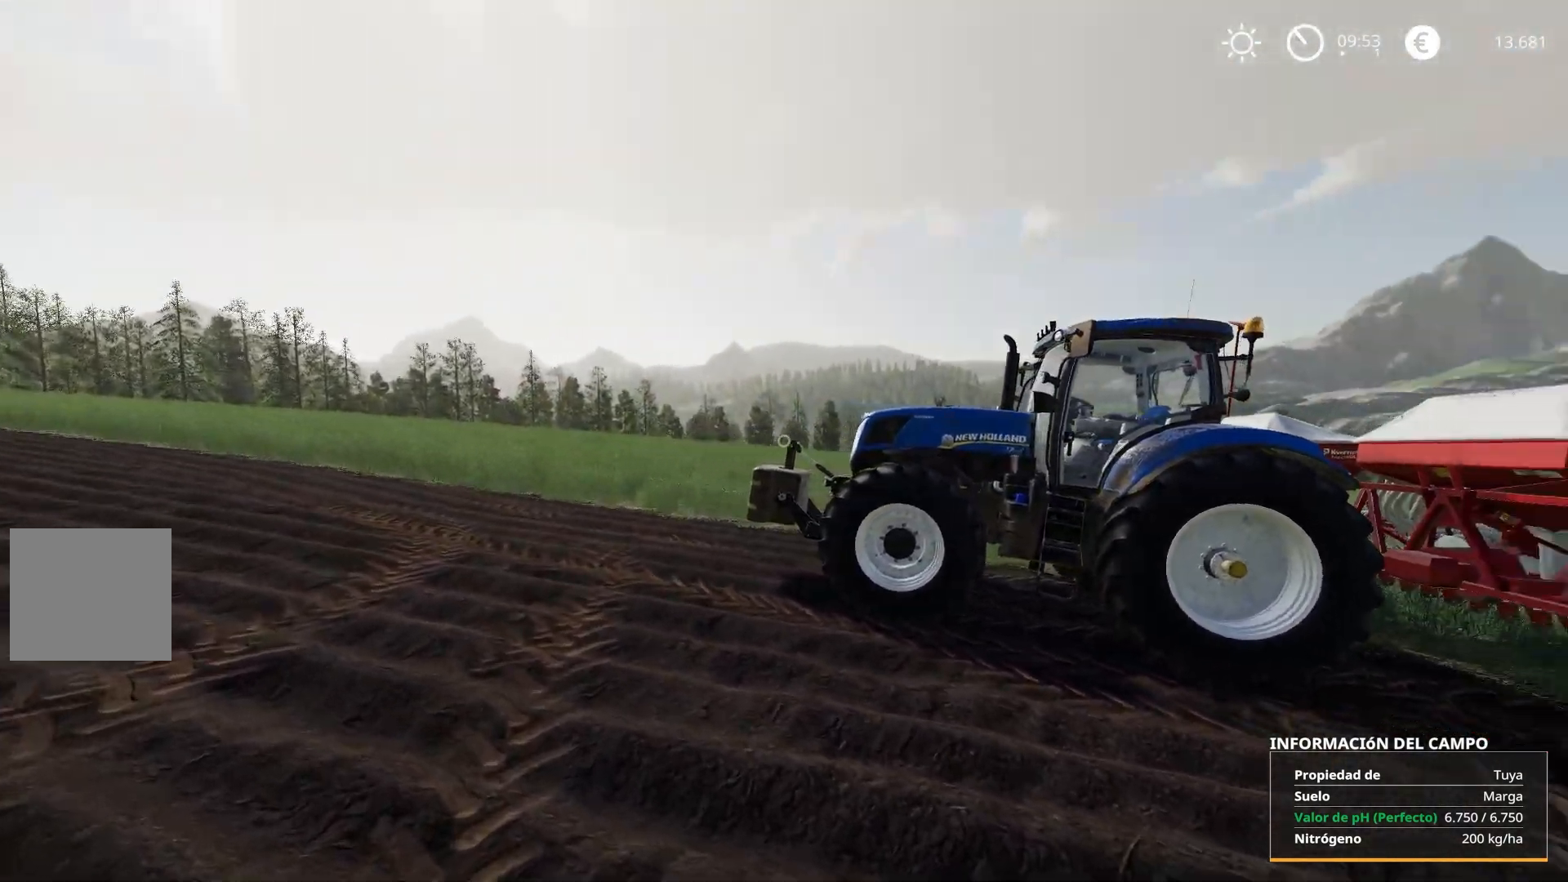
{"buttons": [], "left_stick": "left", "right_stick": "right", "events": [[167, "left_stick", "left"]]}
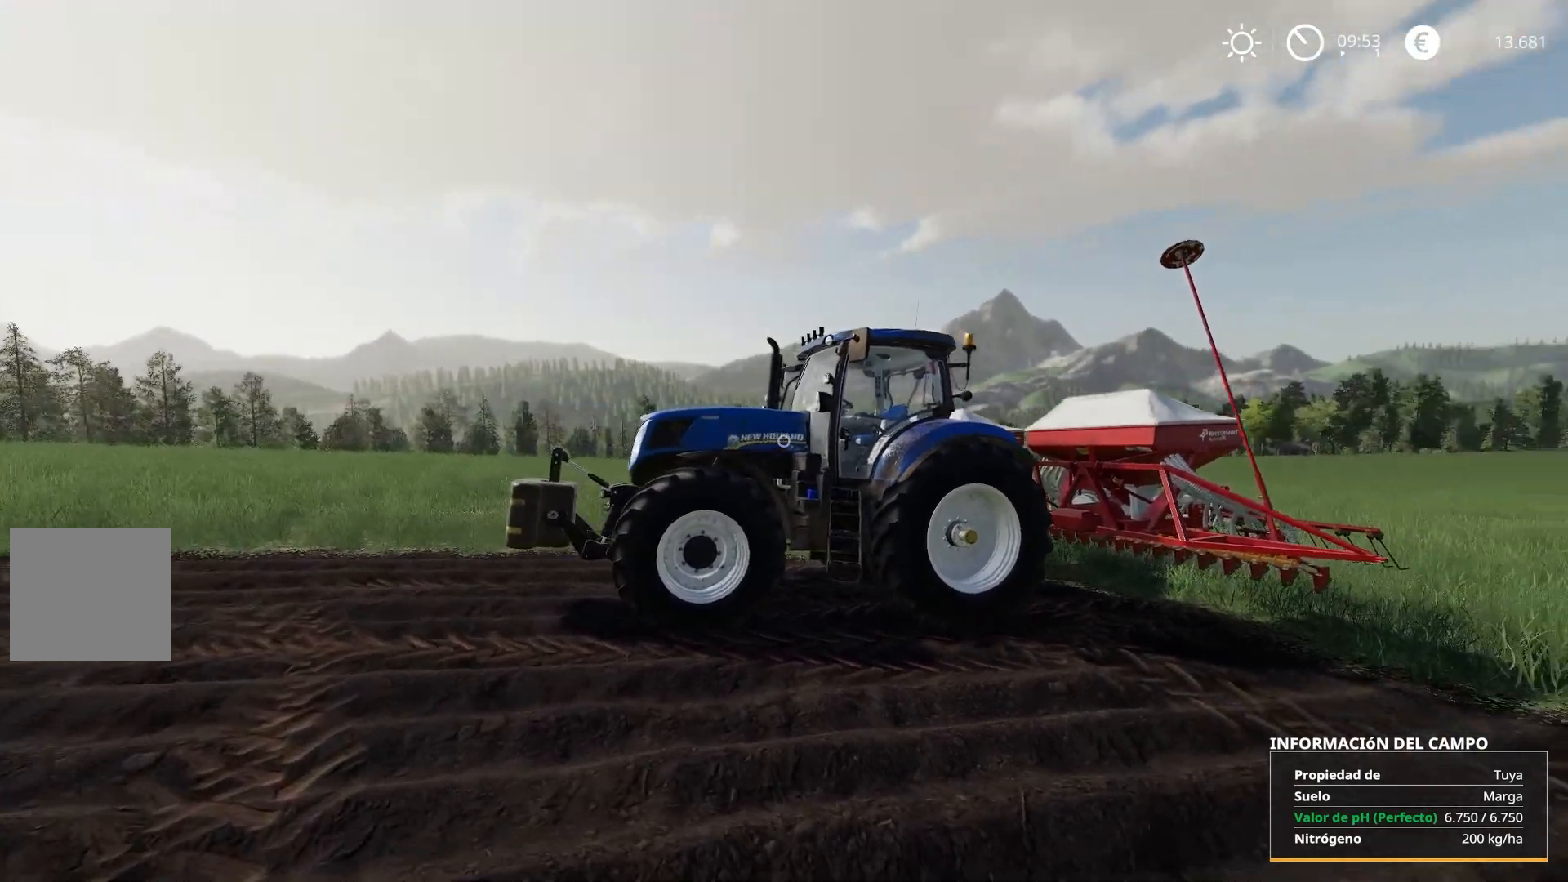
{"buttons": [], "left_stick": "left", "right_stick": "right", "events": []}
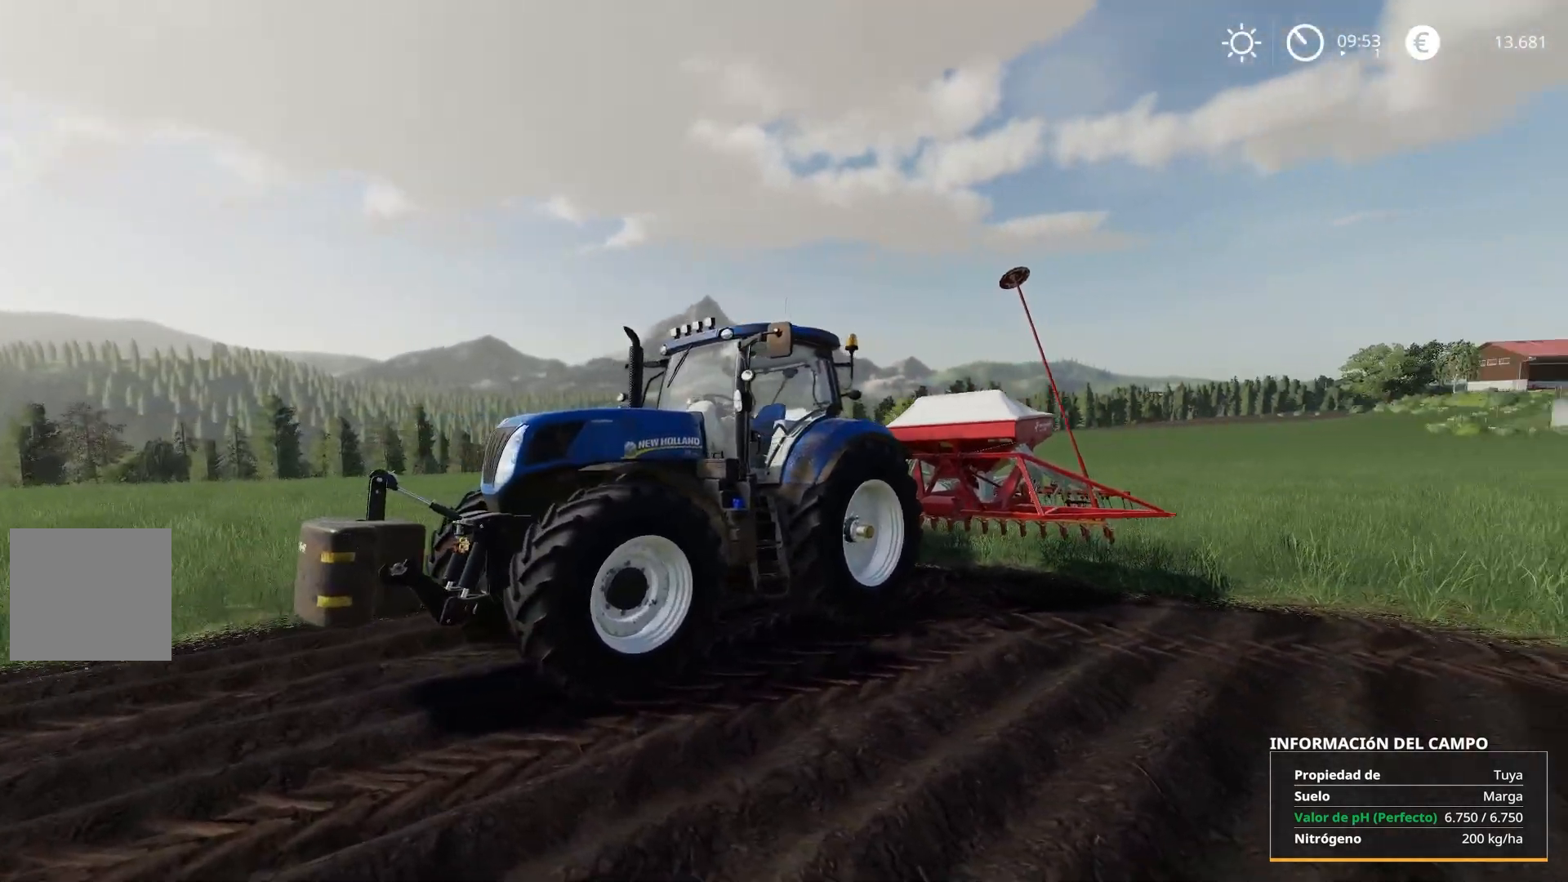
{"buttons": [], "left_stick": "up-left", "right_stick": "center", "events": [[283, "left_stick", "up-left"], [383, "right_stick", "center"]]}
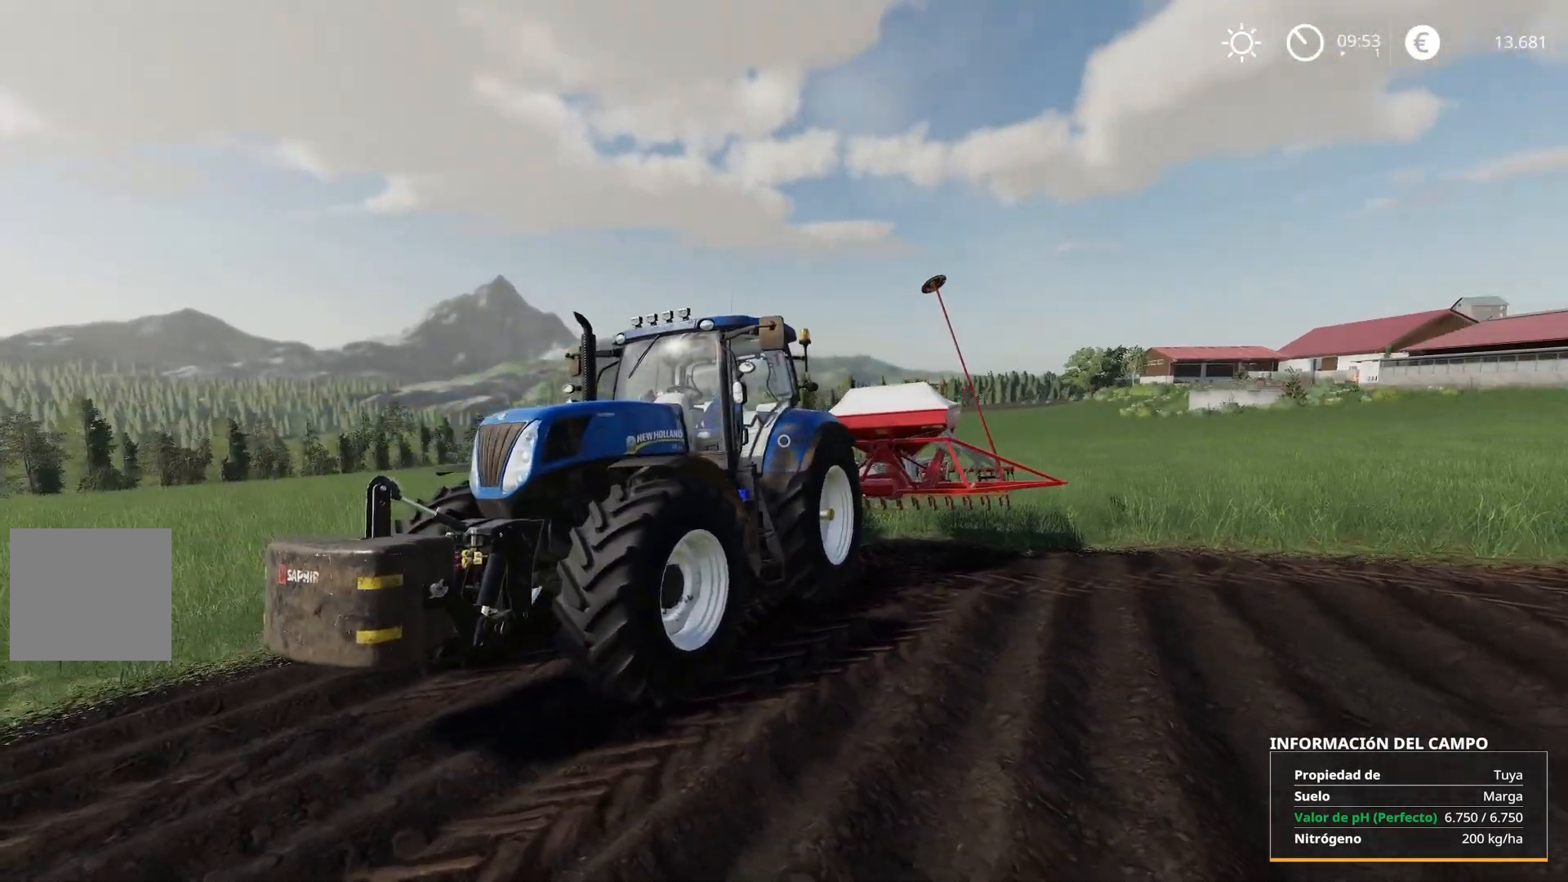
{"buttons": [], "left_stick": "left", "right_stick": "right", "events": [[134, "left_stick", "left"], [217, "right_stick", "right"]]}
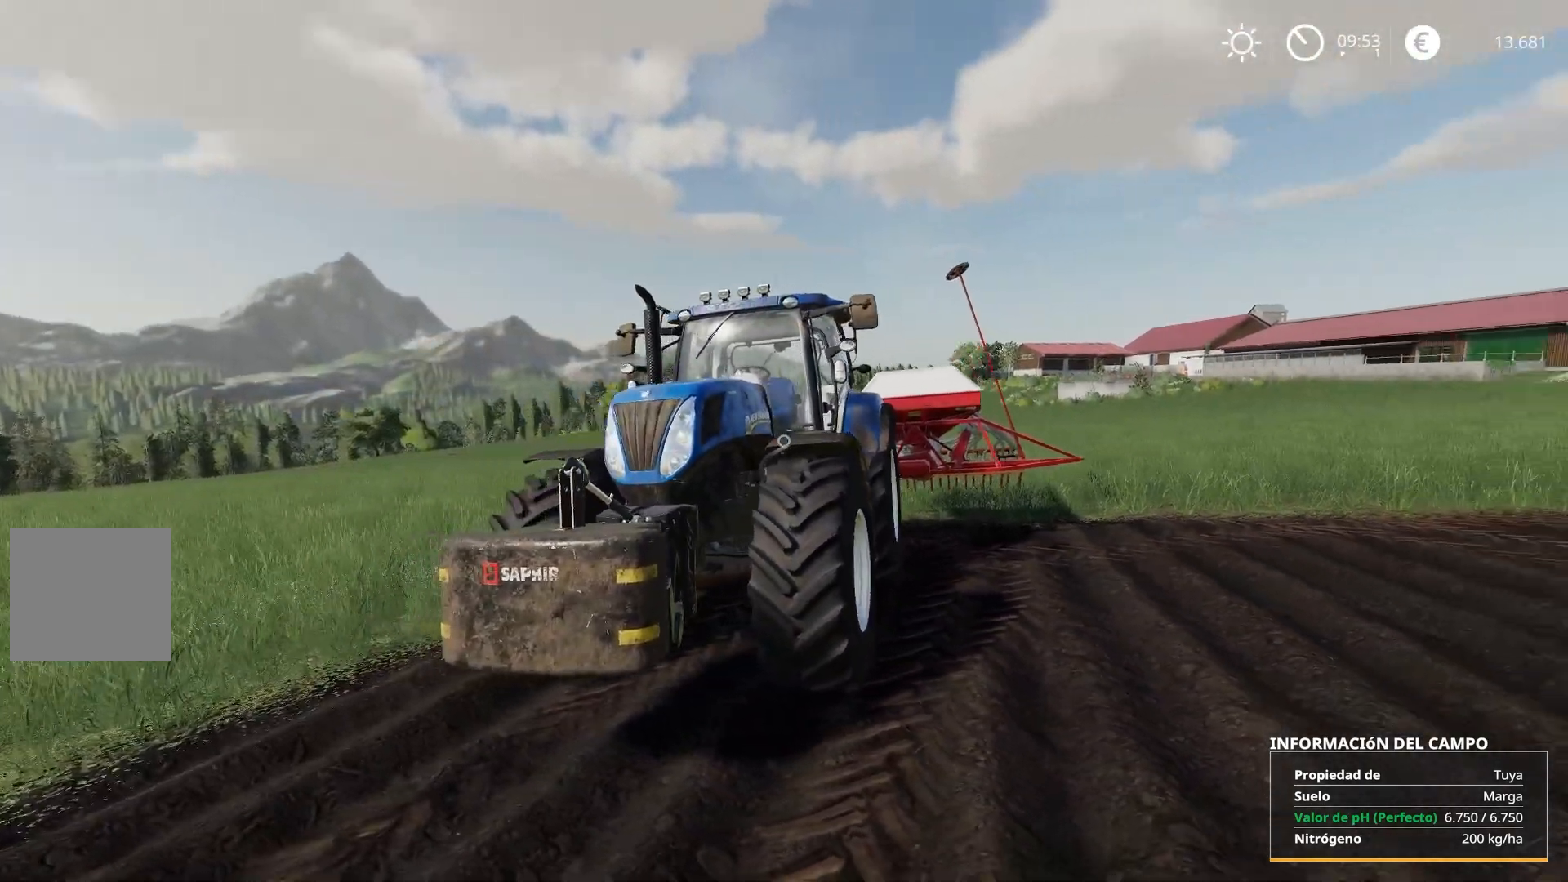
{"buttons": [], "left_stick": "center", "right_stick": "center", "events": [[367, "left_stick", "center"], [384, "right_stick", "center"]]}
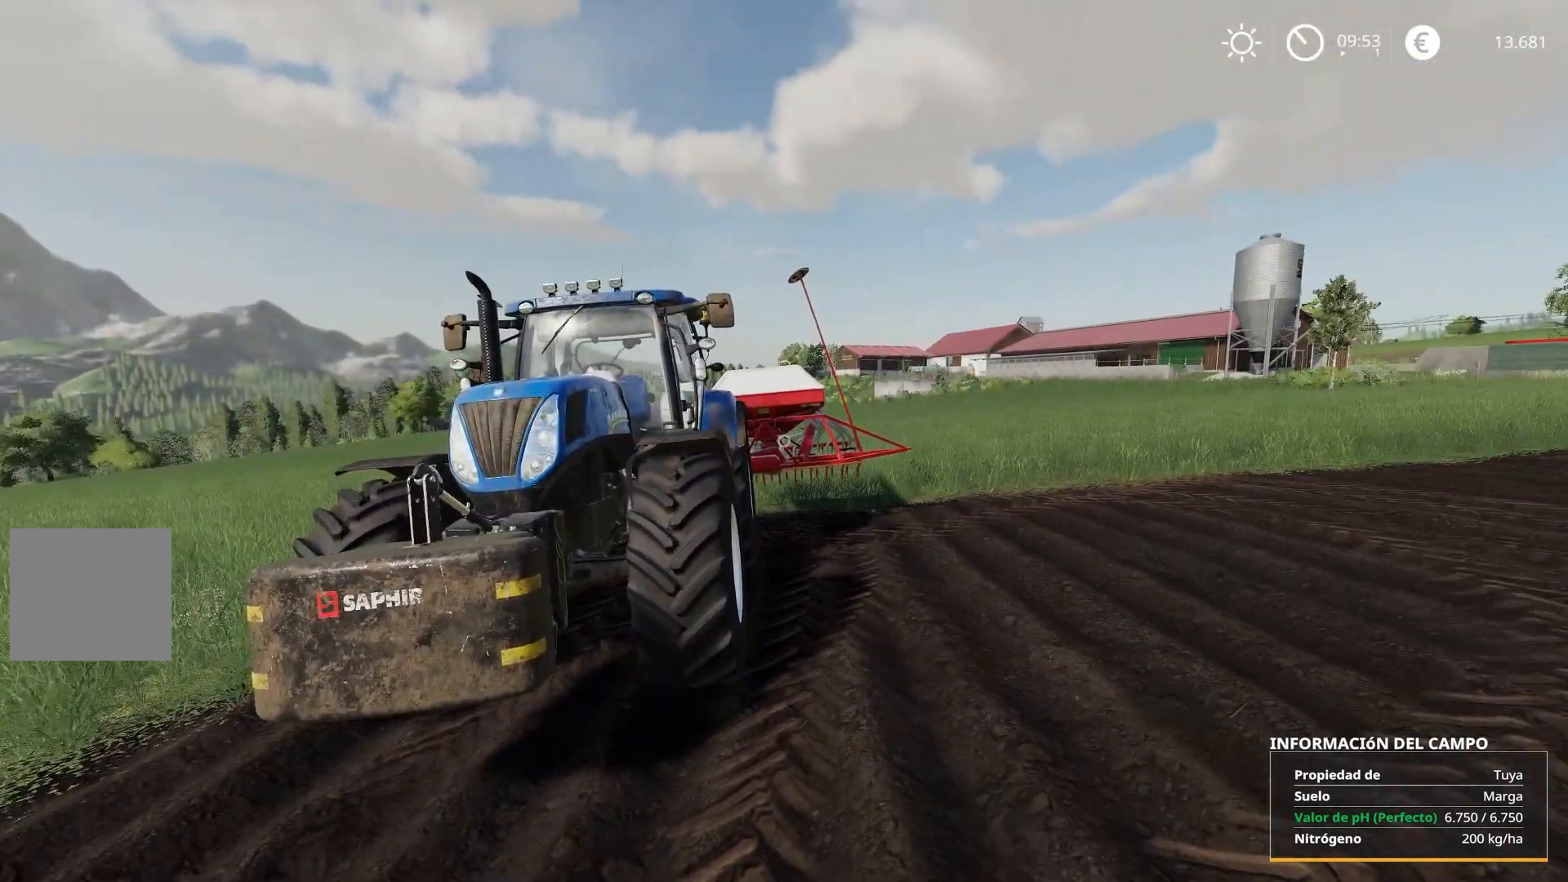
{"buttons": [], "left_stick": "left", "right_stick": "right", "events": [[16, "left_stick", "down-left"], [250, "left_stick", "center"], [467, "left_stick", "left"], [467, "right_stick", "right"]]}
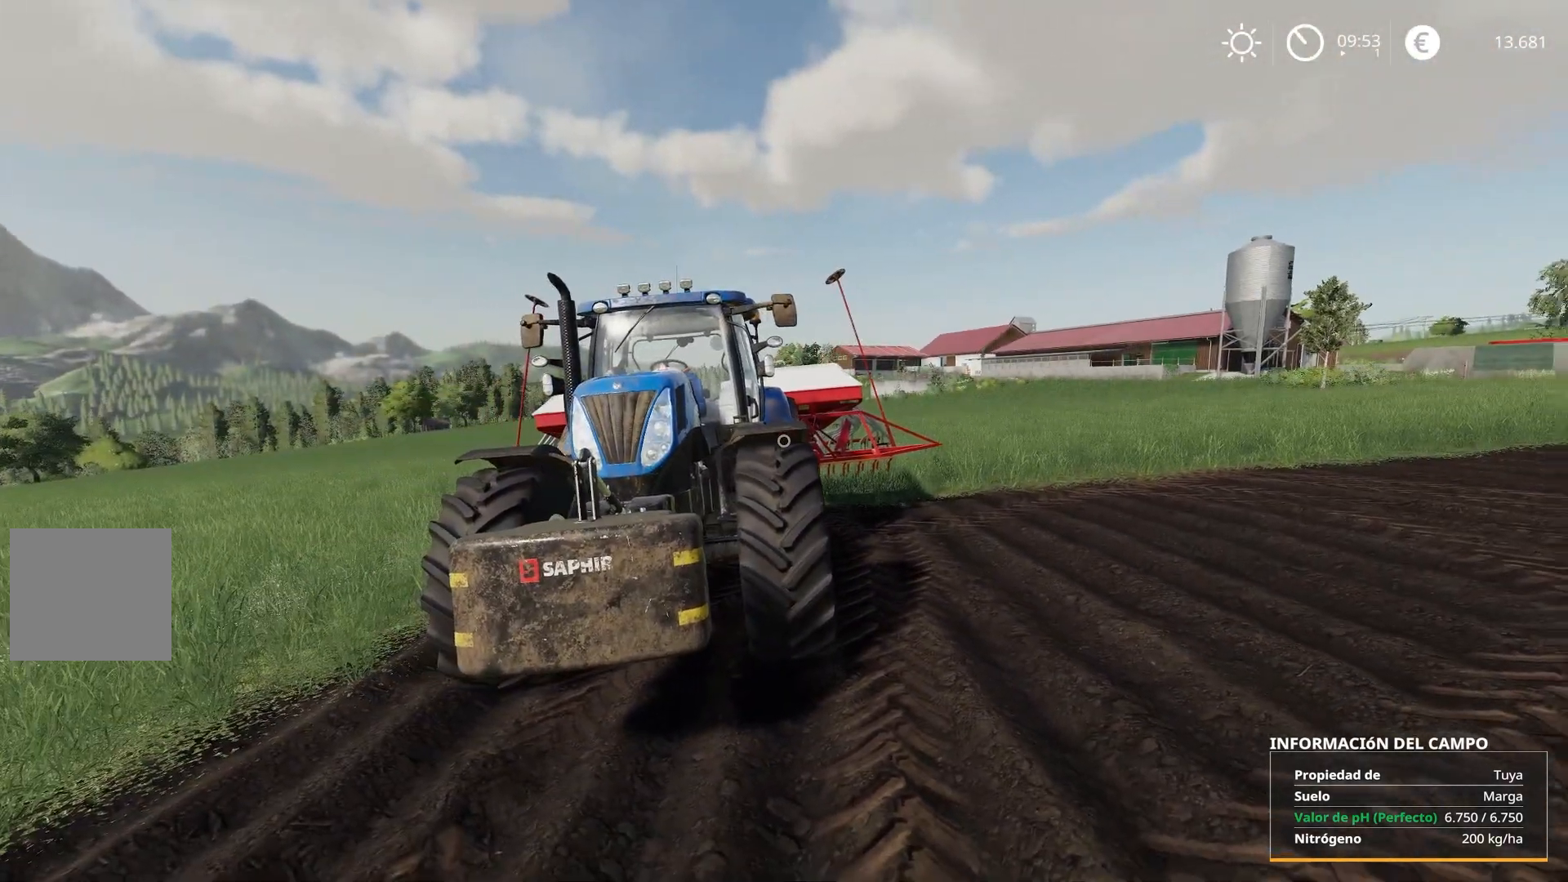
{"buttons": [], "left_stick": "center", "right_stick": "center", "events": [[167, "right_stick", "center"], [300, "left_stick", "center"]]}
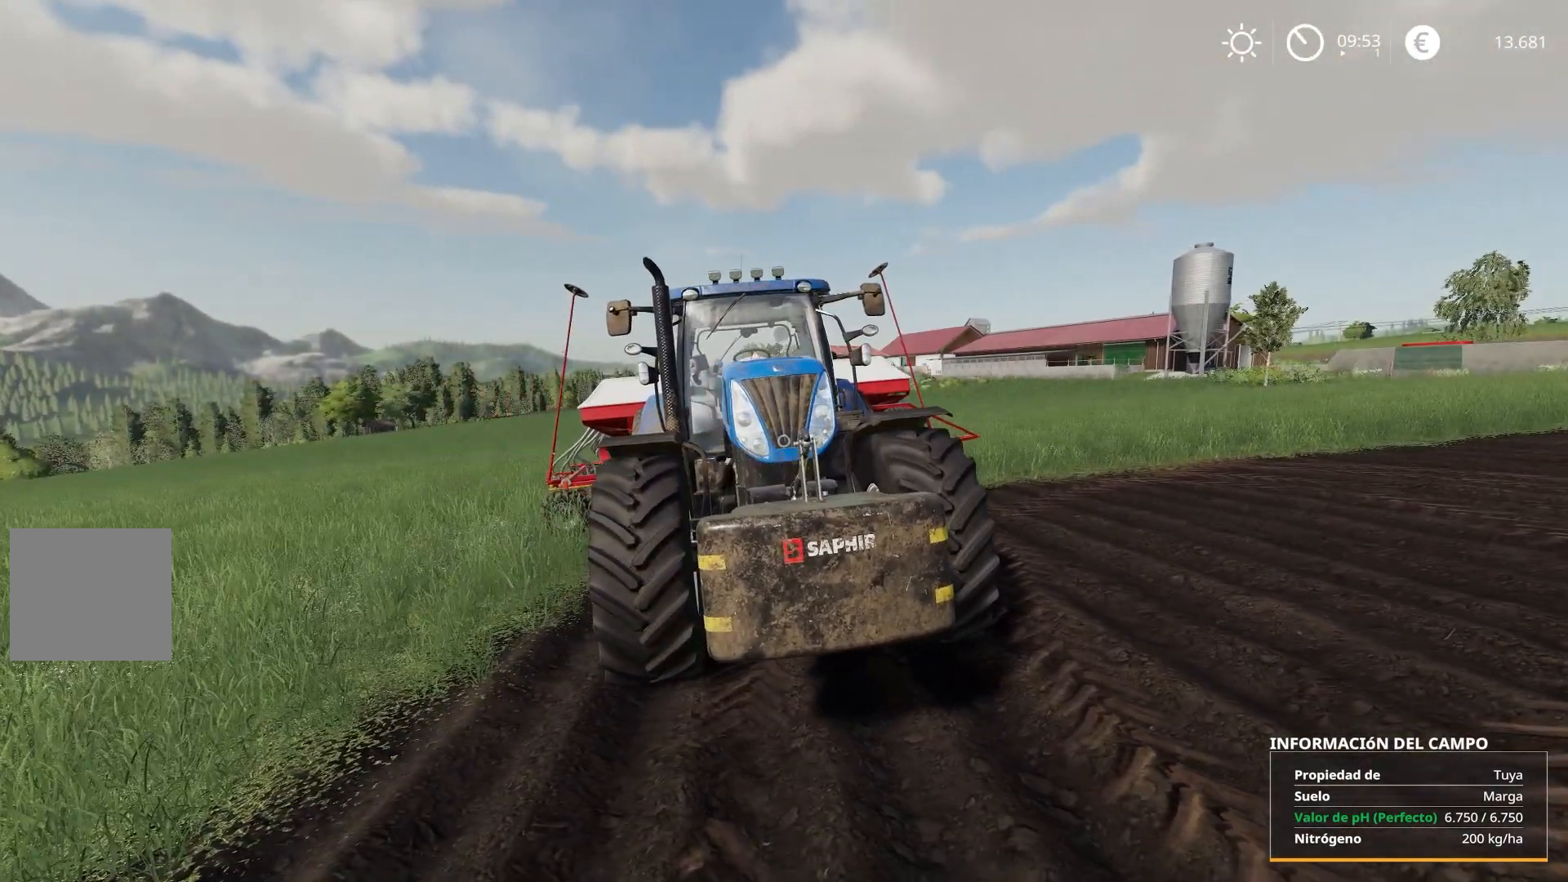
{"buttons": [], "left_stick": "left", "right_stick": "right", "events": [[317, "left_stick", "left"], [367, "right_stick", "right"]]}
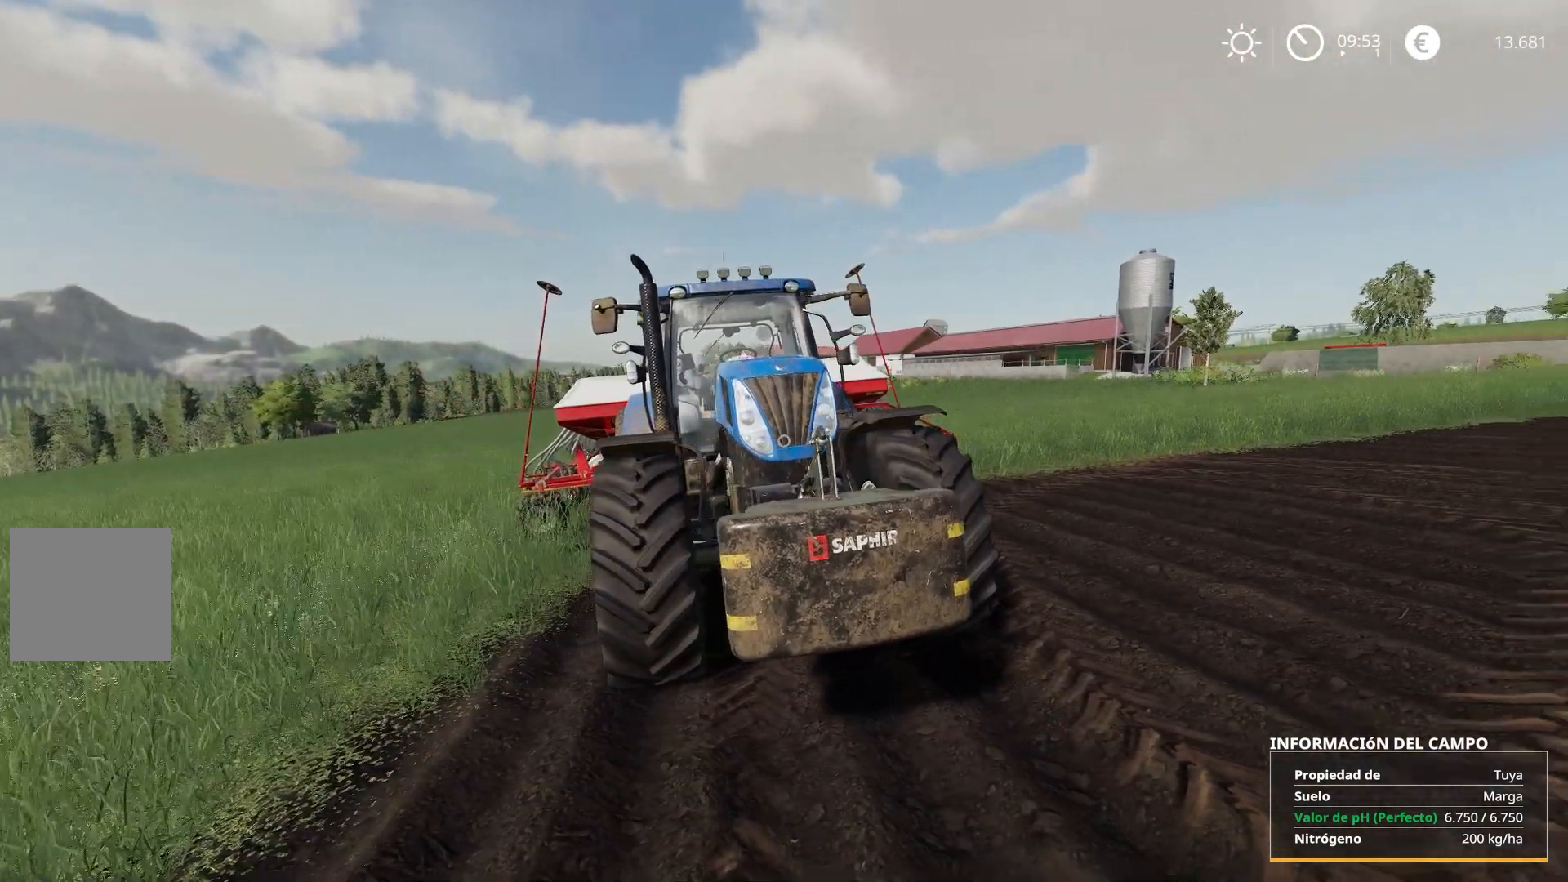
{"buttons": [], "left_stick": "center", "right_stick": "center", "events": [[150, "right_stick", "up-right"], [167, "left_stick", "center"], [350, "right_stick", "center"]]}
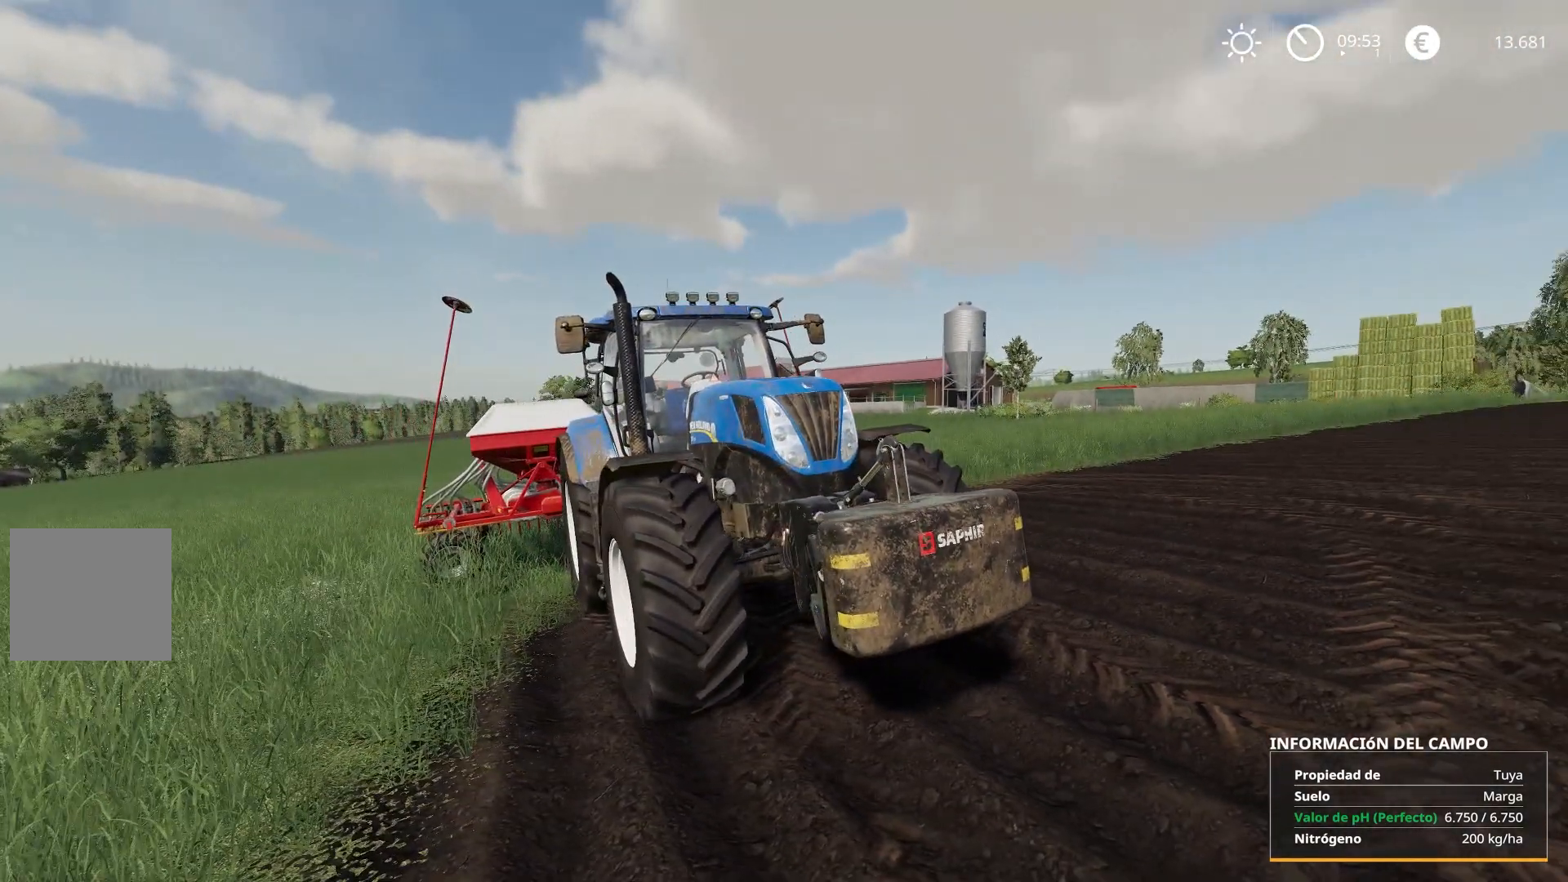
{"buttons": [], "left_stick": "right", "right_stick": "right", "events": [[166, "left_stick", "right"], [183, "right_stick", "right"]]}
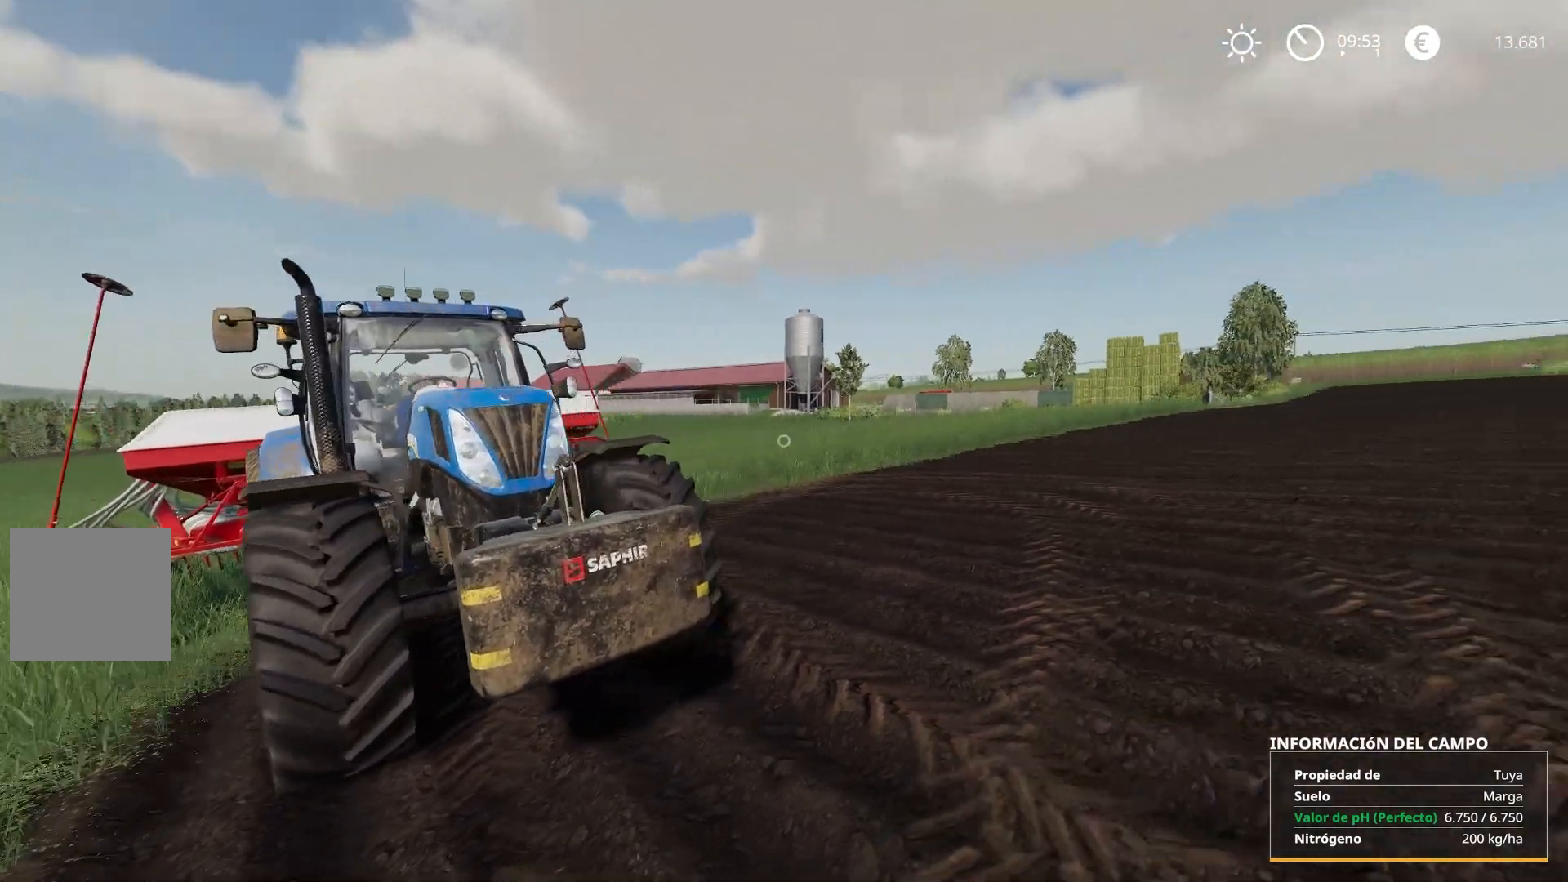
{"buttons": [], "left_stick": "center", "right_stick": "center", "events": [[83, "right_stick", "up"], [117, "left_stick", "center"], [134, "right_stick", "center"]]}
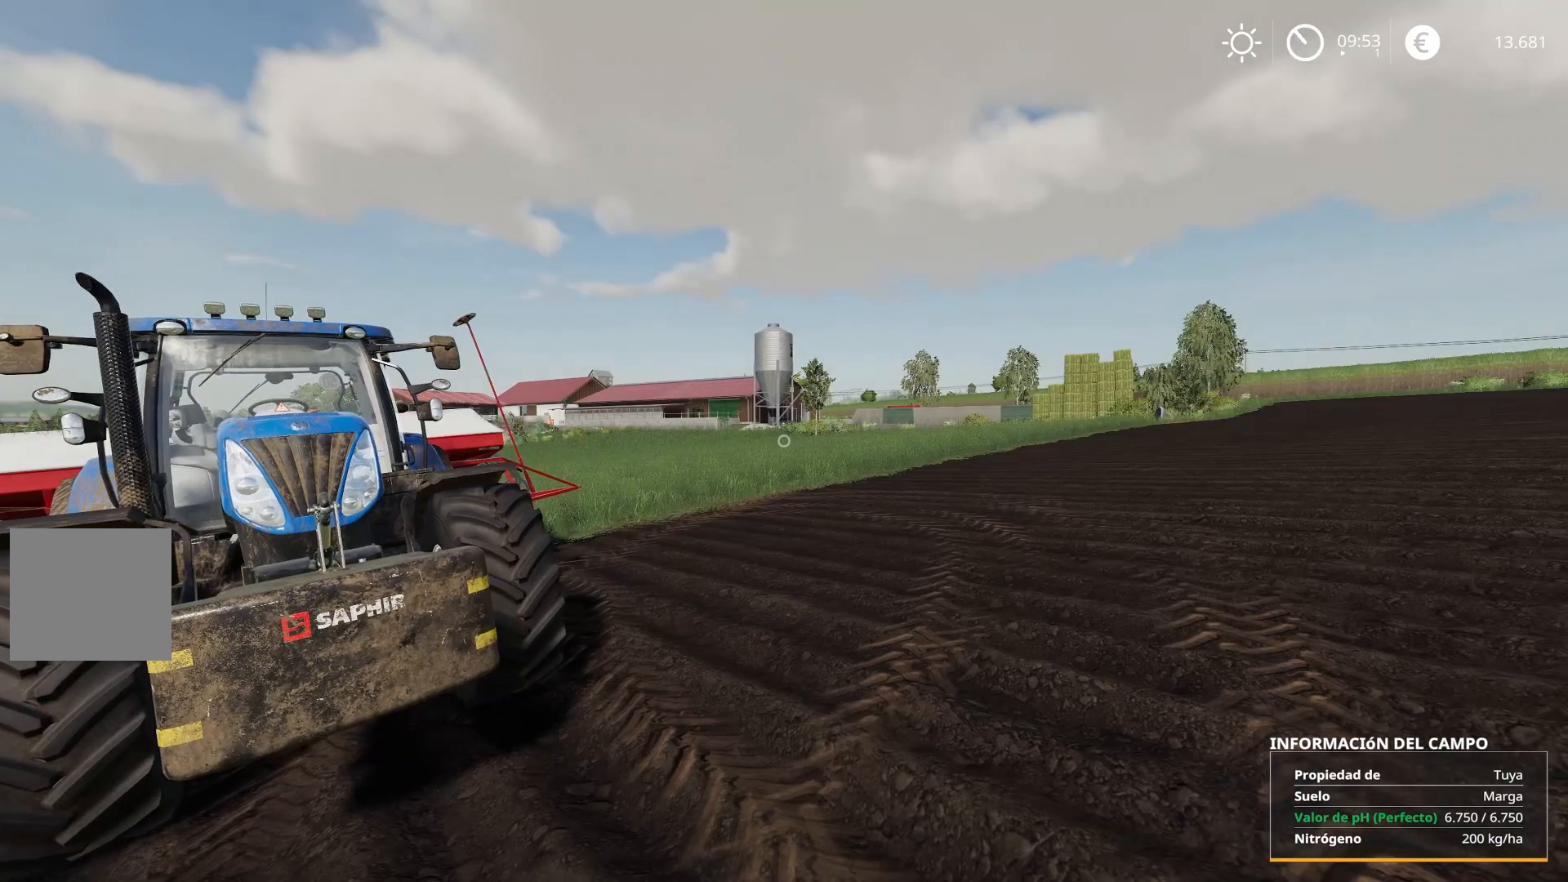
{"buttons": [], "left_stick": "up-right", "right_stick": "center", "events": [[33, "left_stick", "up-right"], [216, "right_stick", "right"], [367, "right_stick", "center"]]}
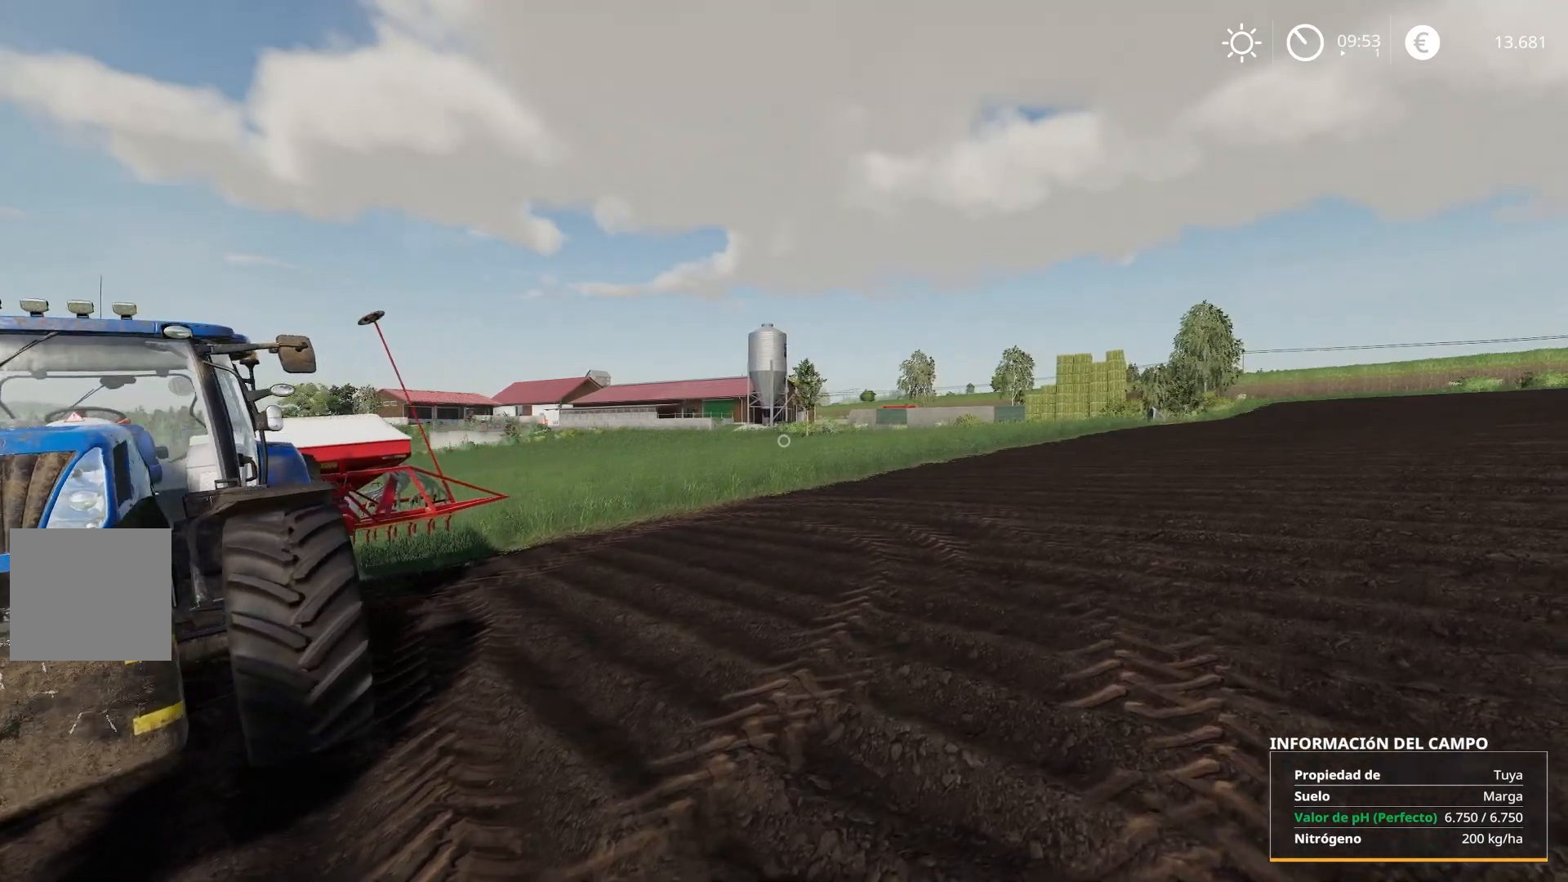
{"buttons": ["R2"], "left_stick": "up-right", "right_stick": "center", "events": [[400, "R2", "down"]]}
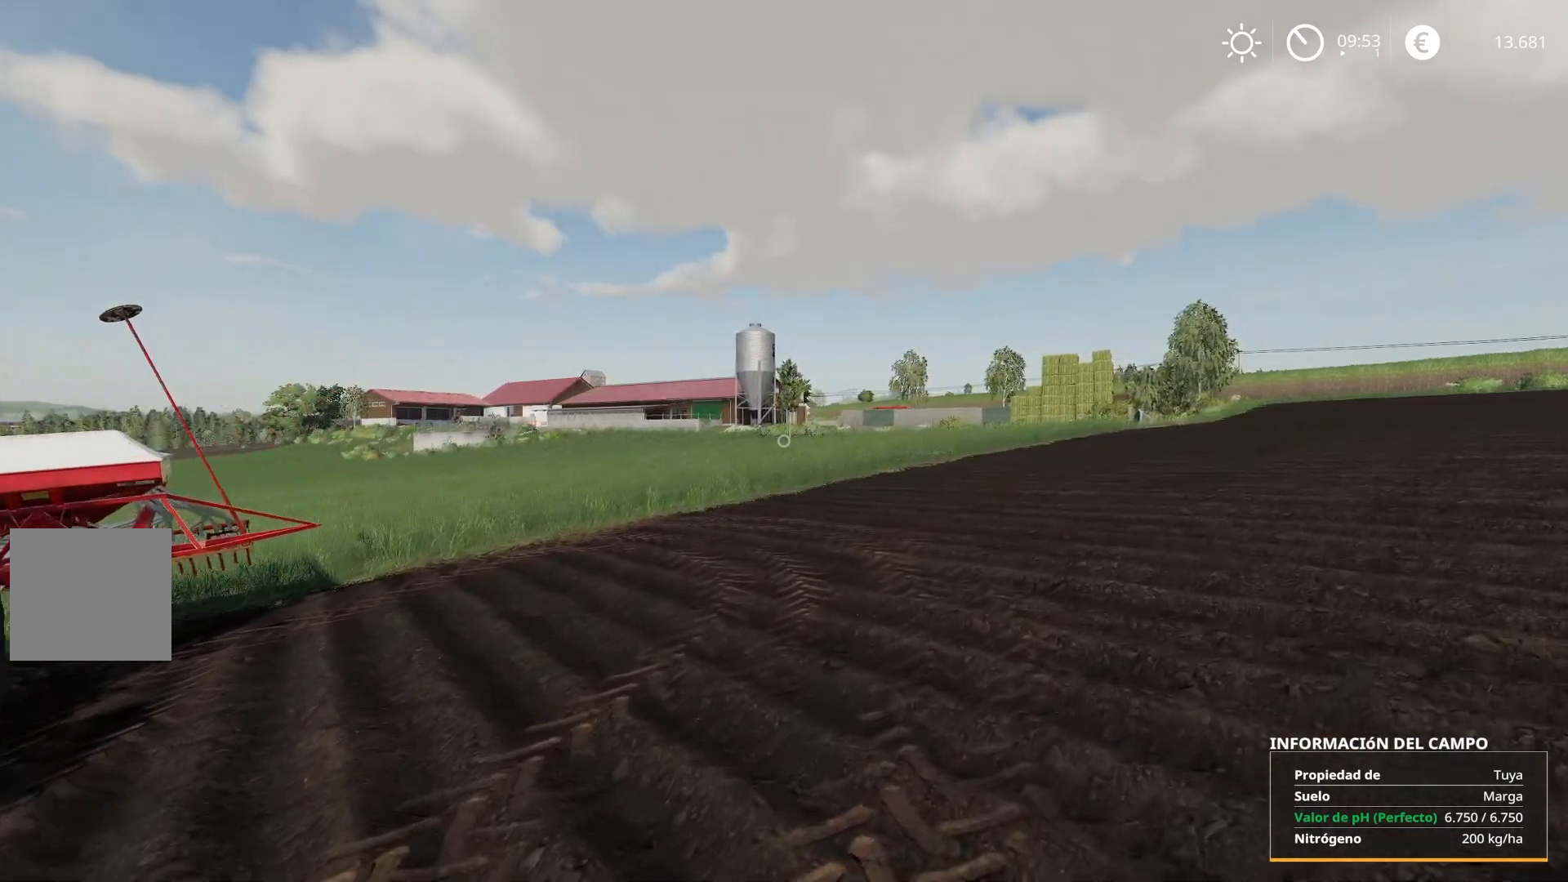
{"buttons": ["R2"], "left_stick": "up-right", "right_stick": "down-right", "events": [[367, "right_stick", "right"], [433, "right_stick", "down-right"]]}
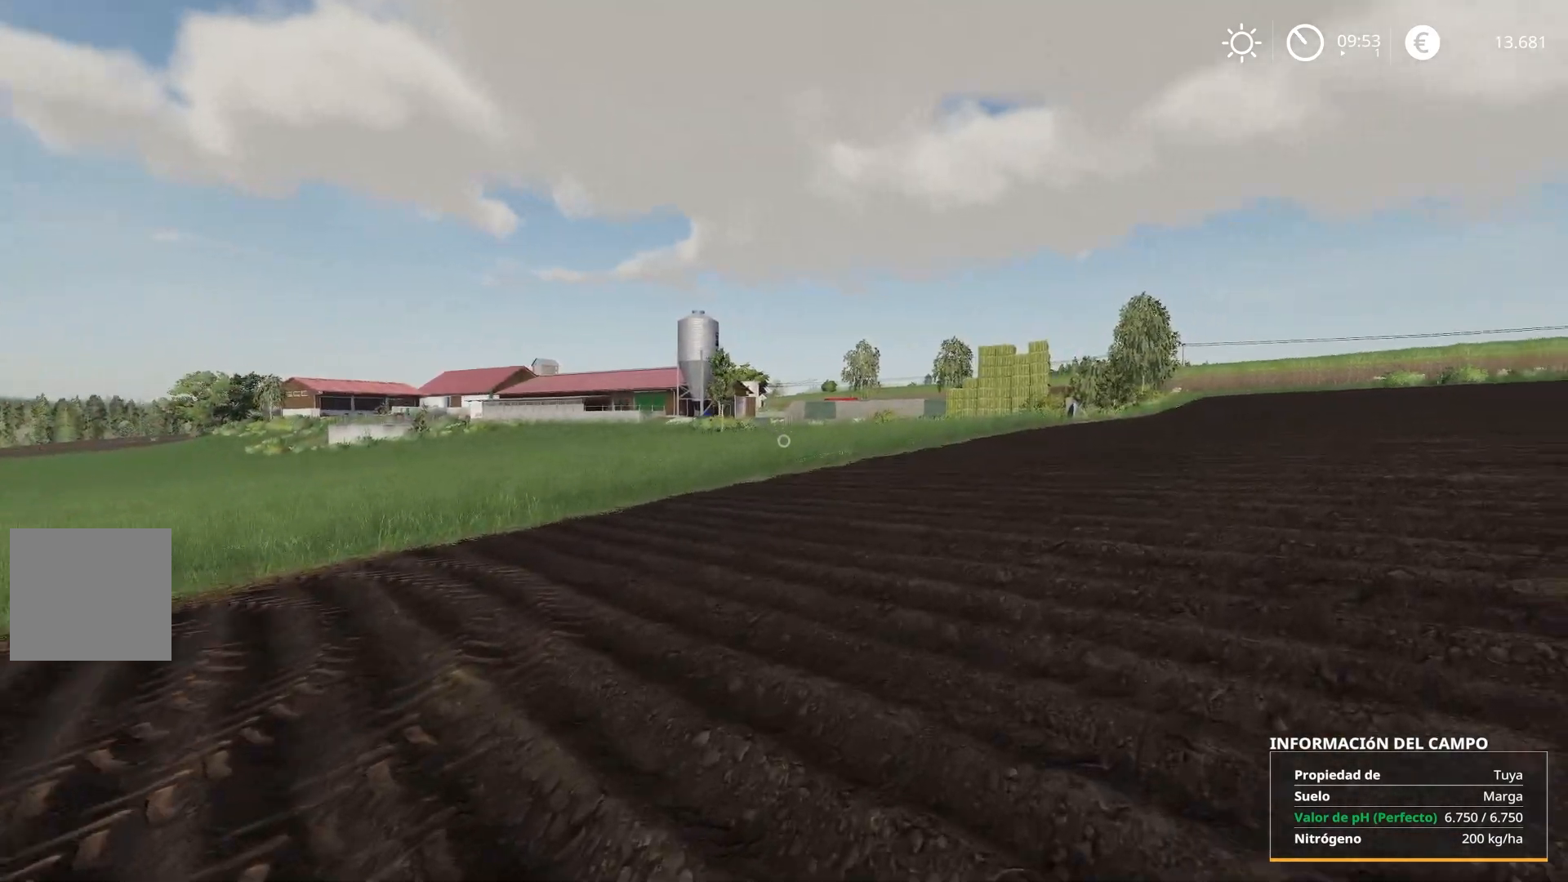
{"buttons": ["R2"], "left_stick": "up-right", "right_stick": "center", "events": [[117, "right_stick", "center"]]}
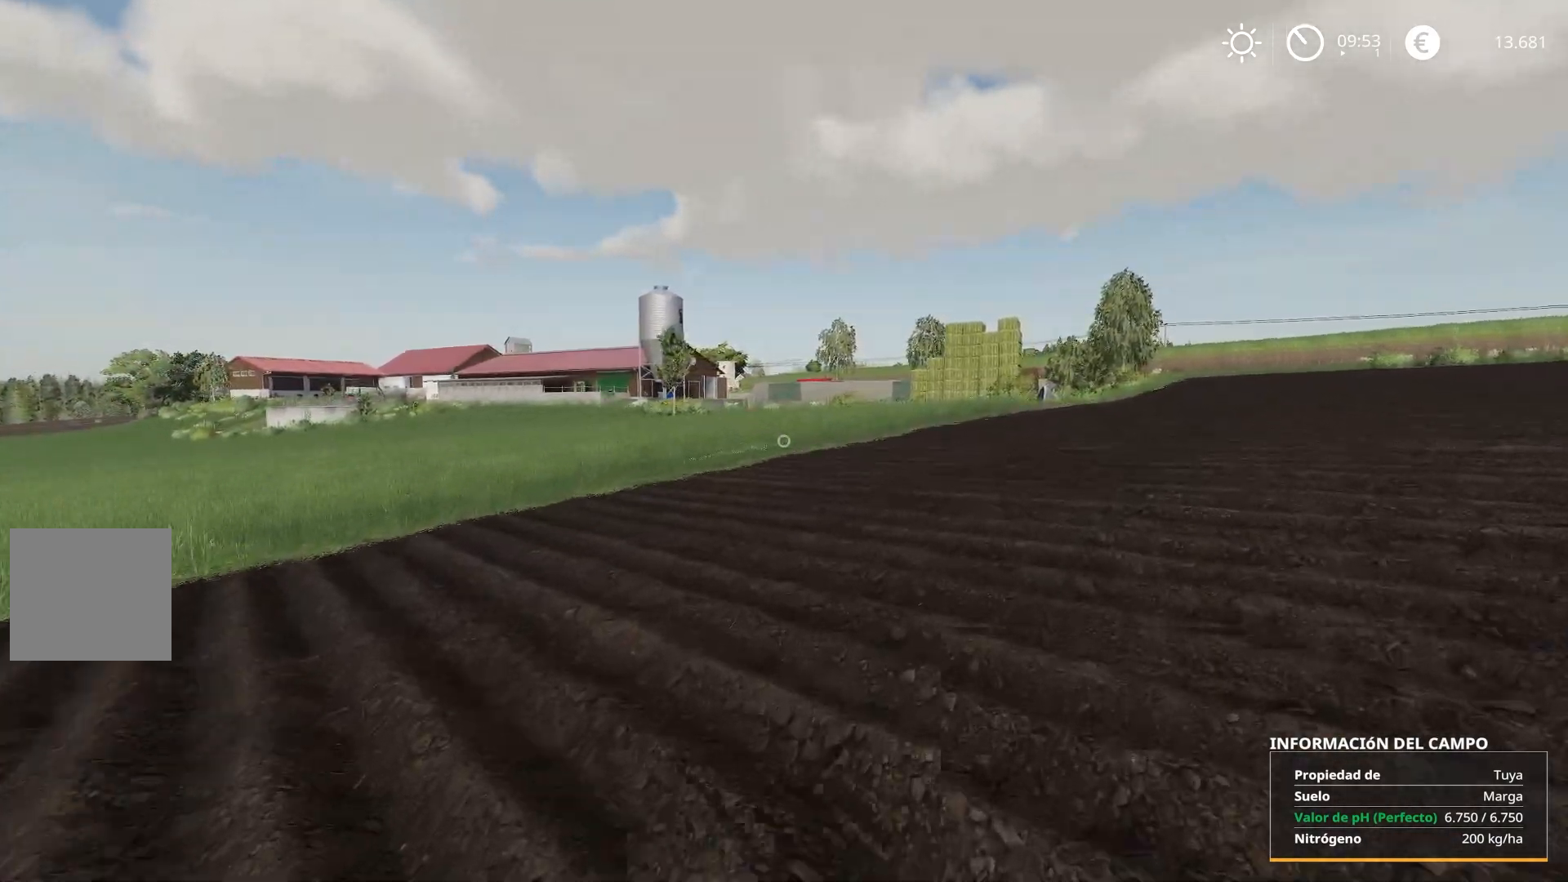
{"buttons": ["R2"], "left_stick": "up-right", "right_stick": "right", "events": [[200, "right_stick", "right"]]}
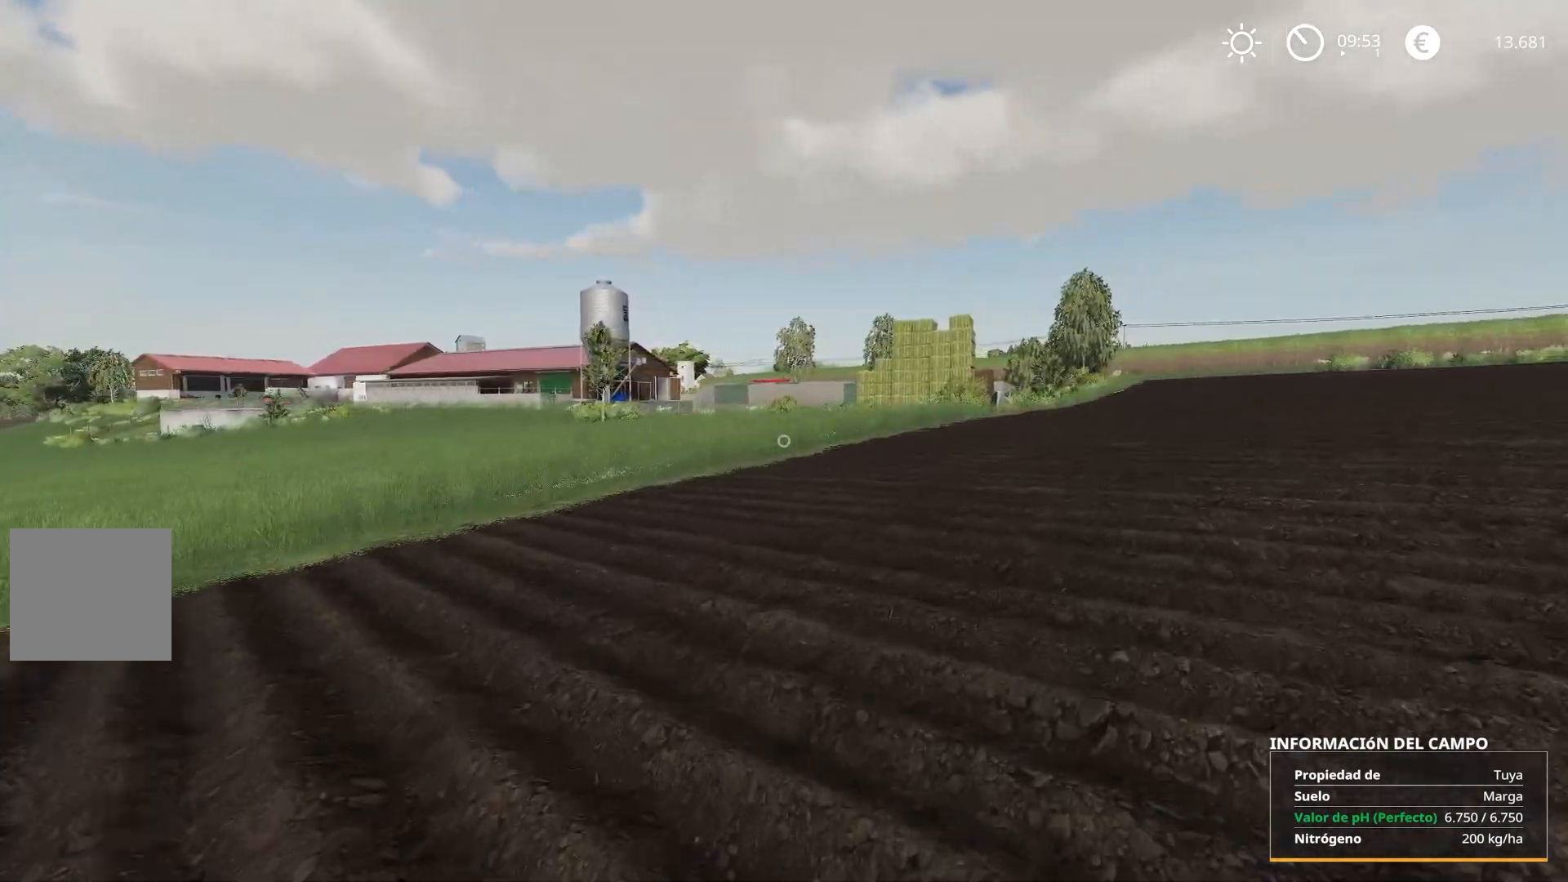
{"buttons": ["R2"], "left_stick": "up-right", "right_stick": "up-right", "events": [[33, "right_stick", "center"], [367, "right_stick", "up-right"]]}
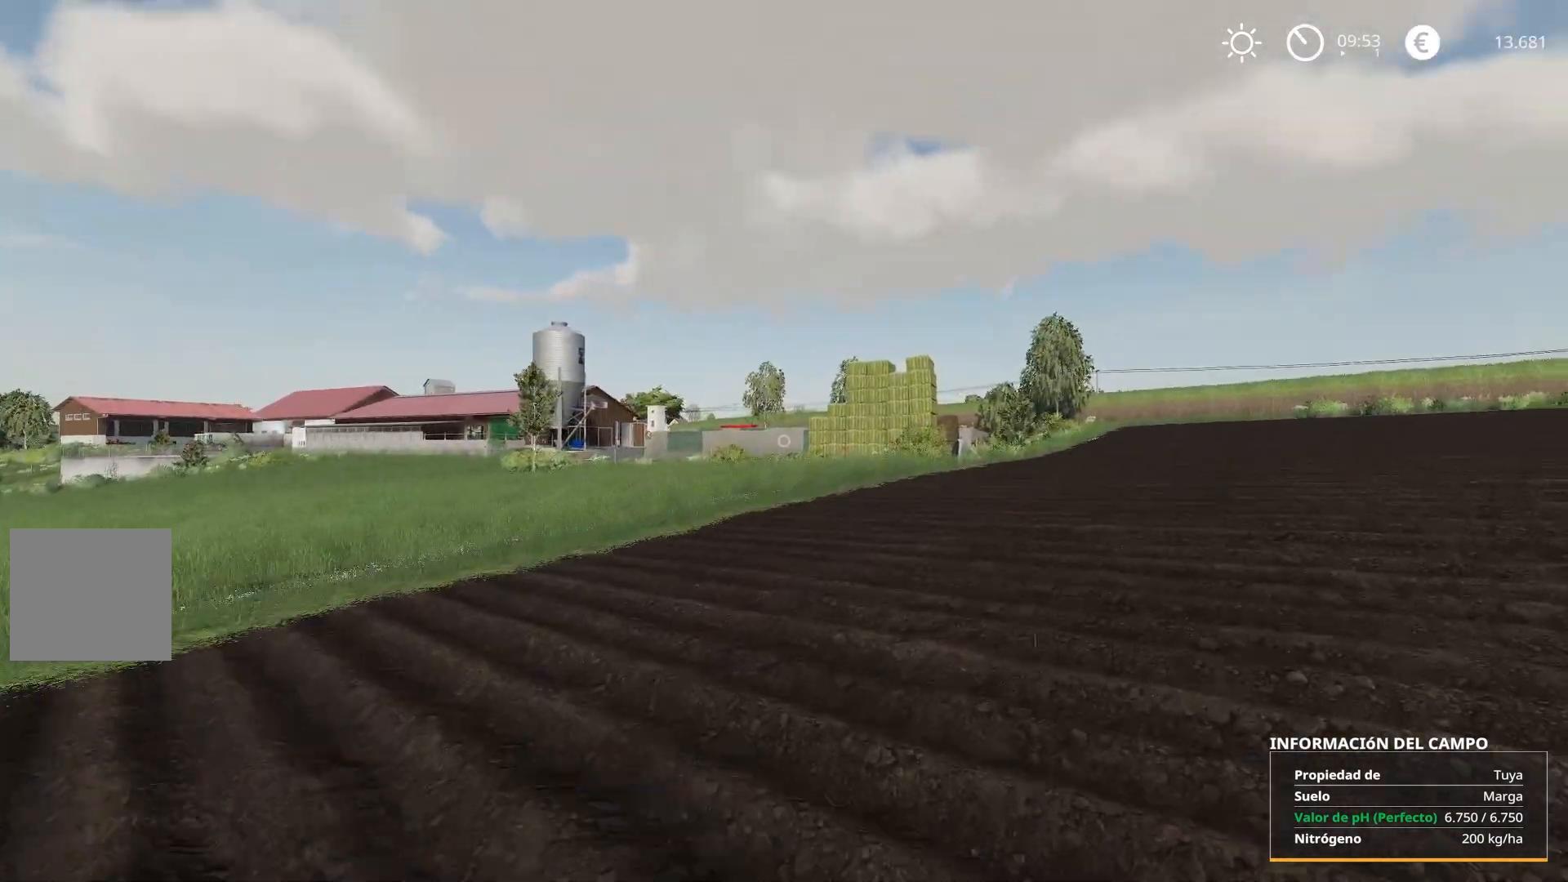
{"buttons": ["R2"], "left_stick": "up-right", "right_stick": "center", "events": [[50, "right_stick", "right"], [166, "right_stick", "down-right"], [467, "right_stick", "center"]]}
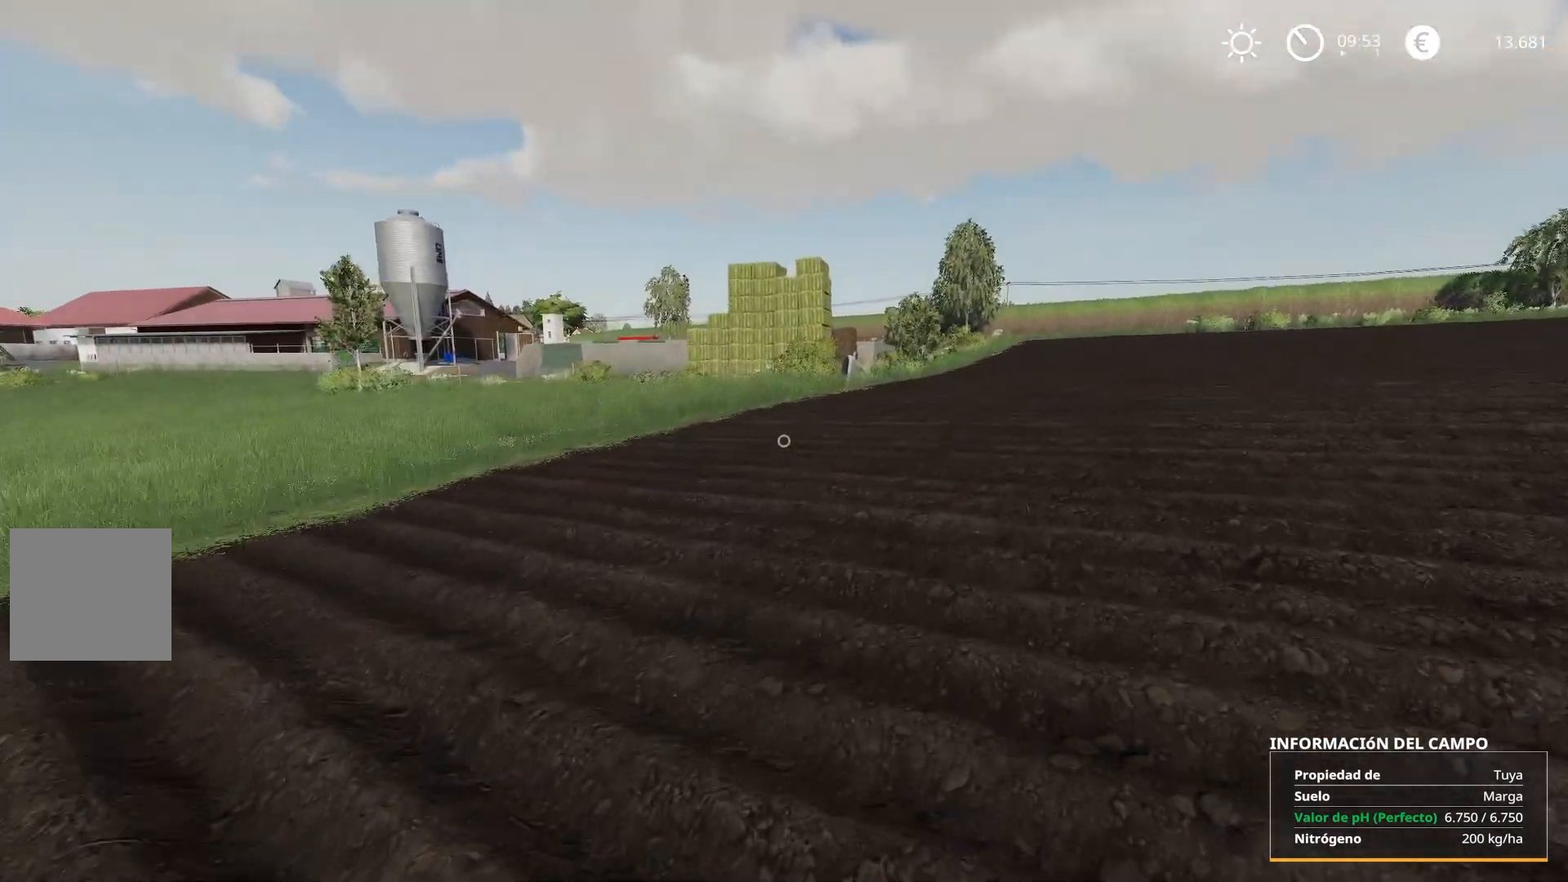
{"buttons": ["R2"], "left_stick": "up-right", "right_stick": "left", "events": [[400, "right_stick", "left"]]}
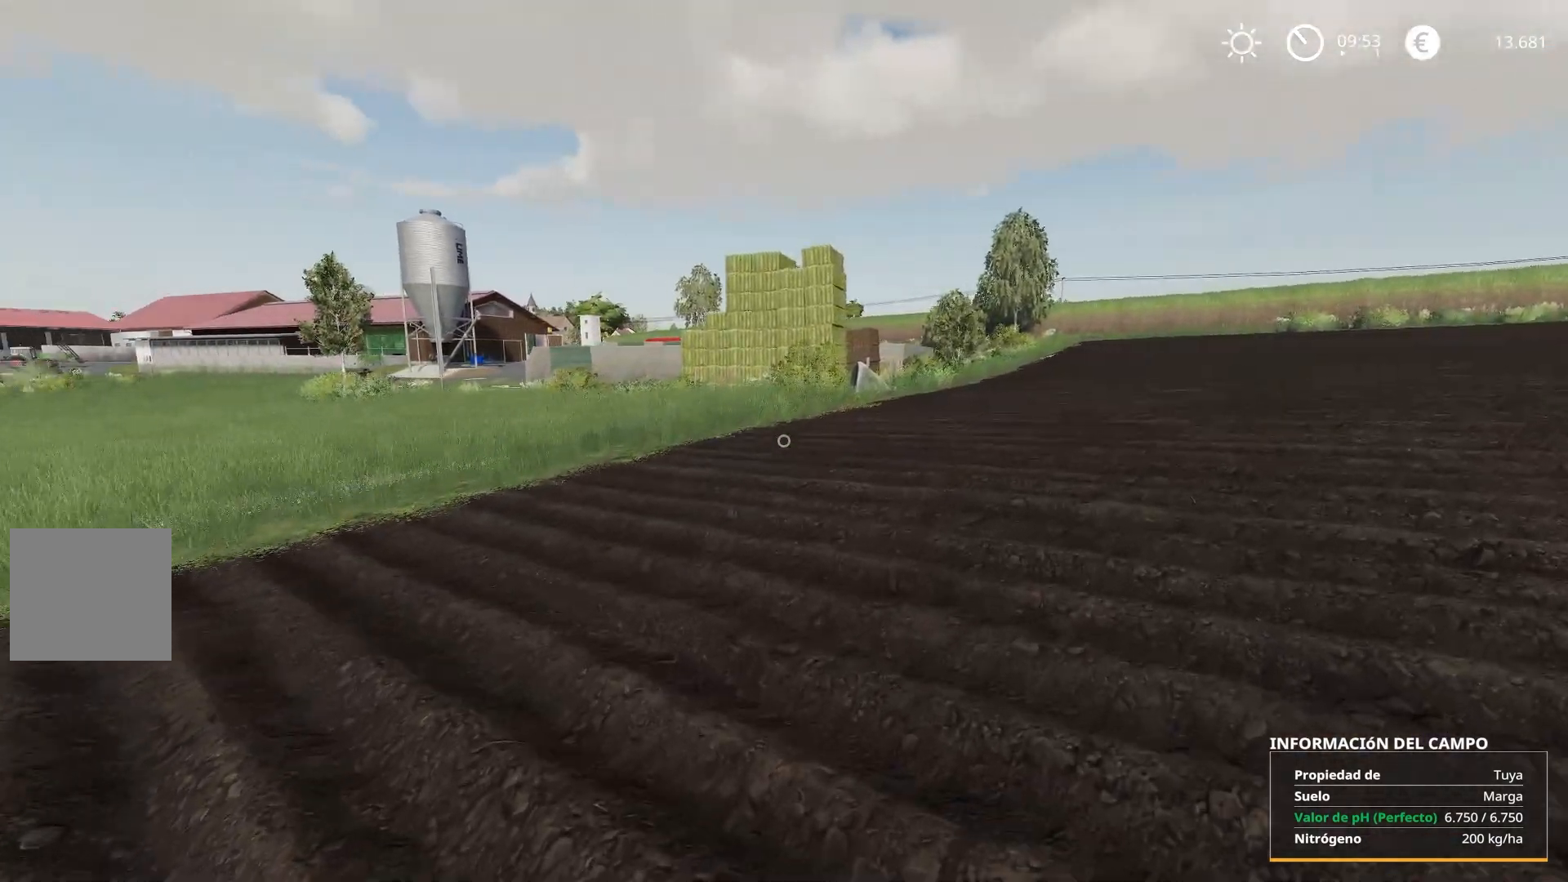
{"buttons": ["R2"], "left_stick": "up-right", "right_stick": "left", "events": []}